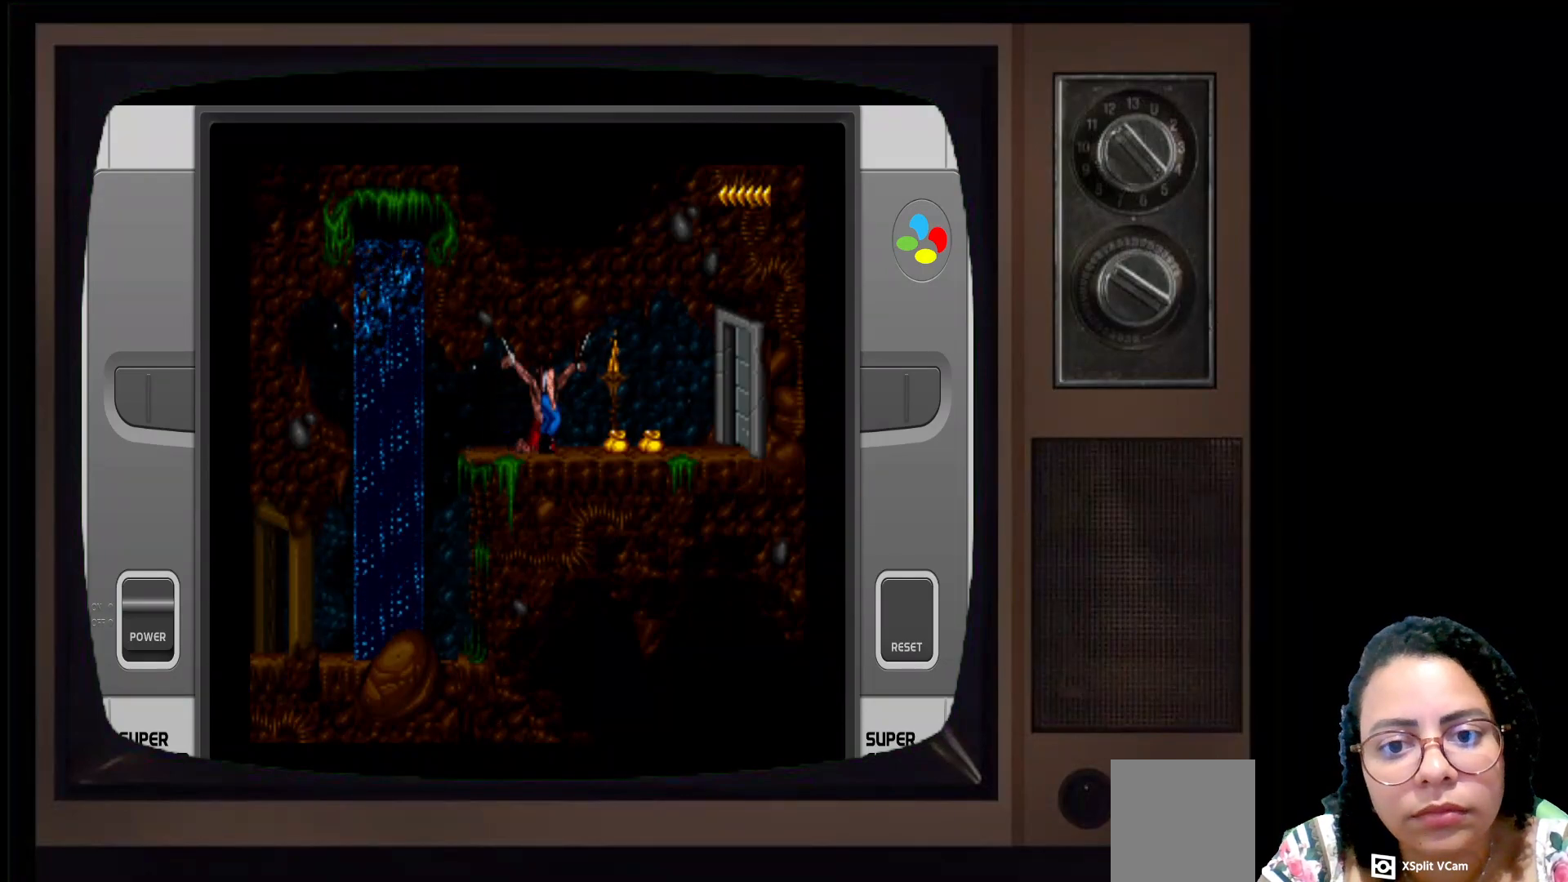
Gameplay with a controller (Xbox layout); each line is a JSON object with the inputs held at the frame after it. "events" lists button and stick changes between this image and that frame as [ms after this image, input, new state], when the widget could be followed in between.
{"buttons": [], "left_stick": "center", "right_stick": "center", "events": []}
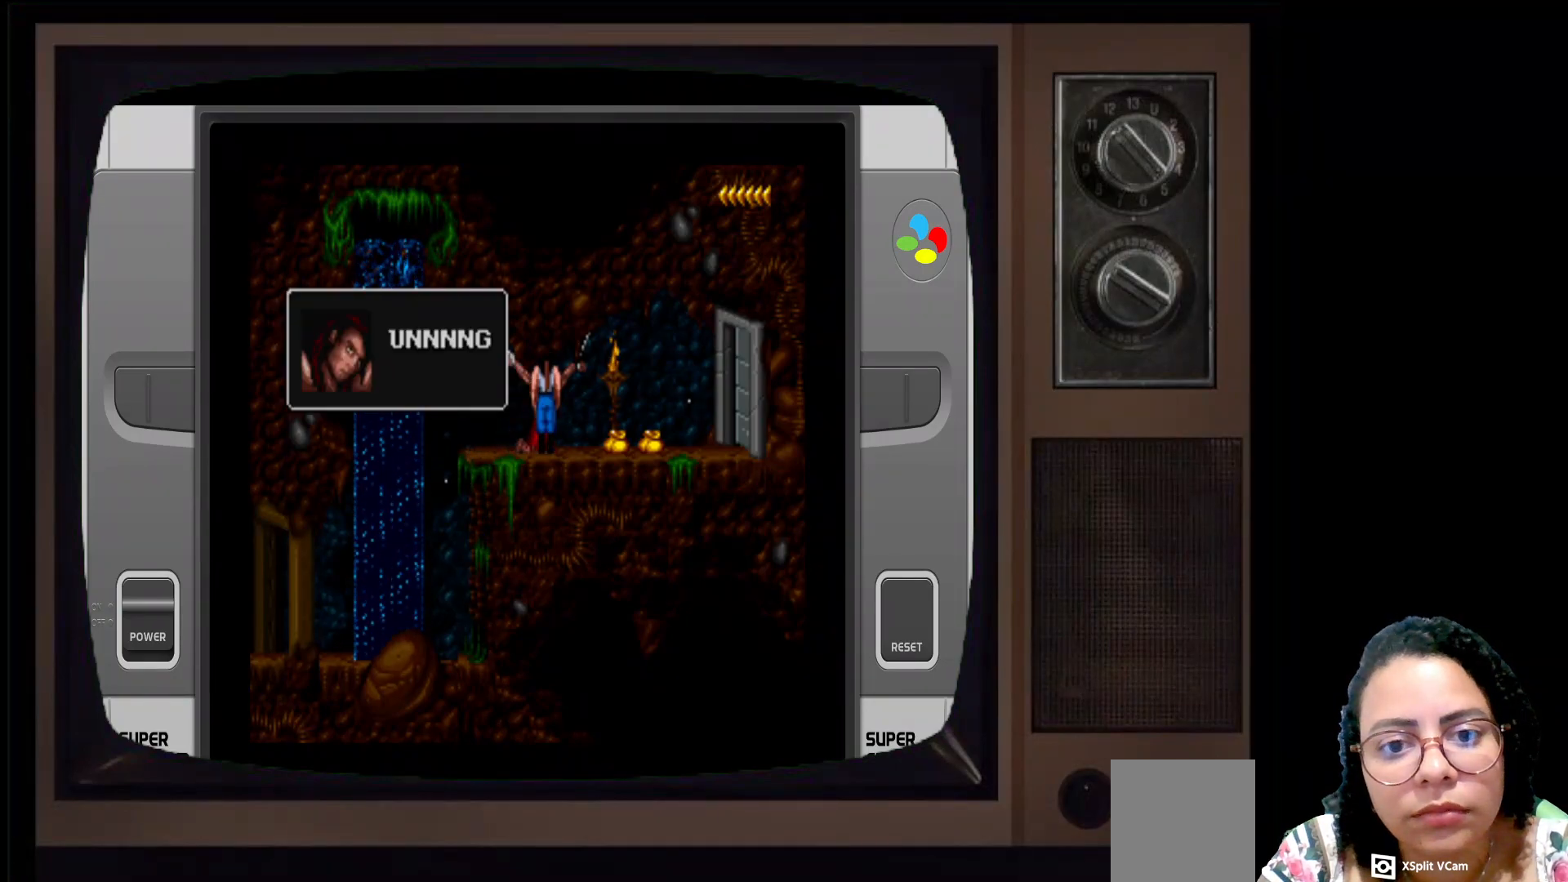
{"buttons": [], "left_stick": "center", "right_stick": "center", "events": [[300, "Y", "down"], [433, "Y", "up"]]}
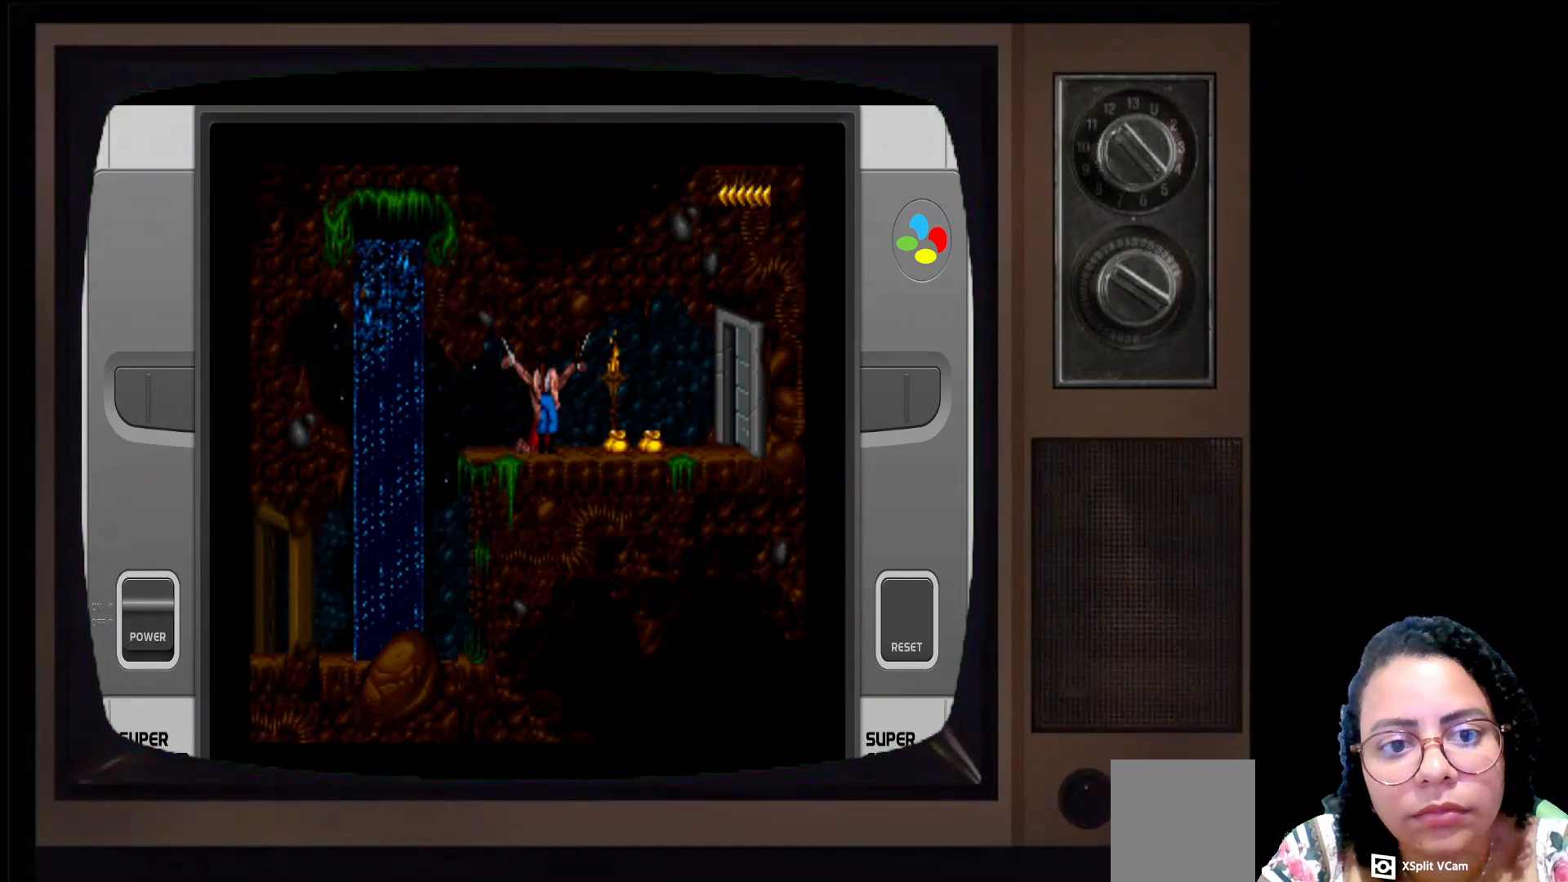
{"buttons": [], "left_stick": "right", "right_stick": "center", "events": [[283, "left_stick", "right"]]}
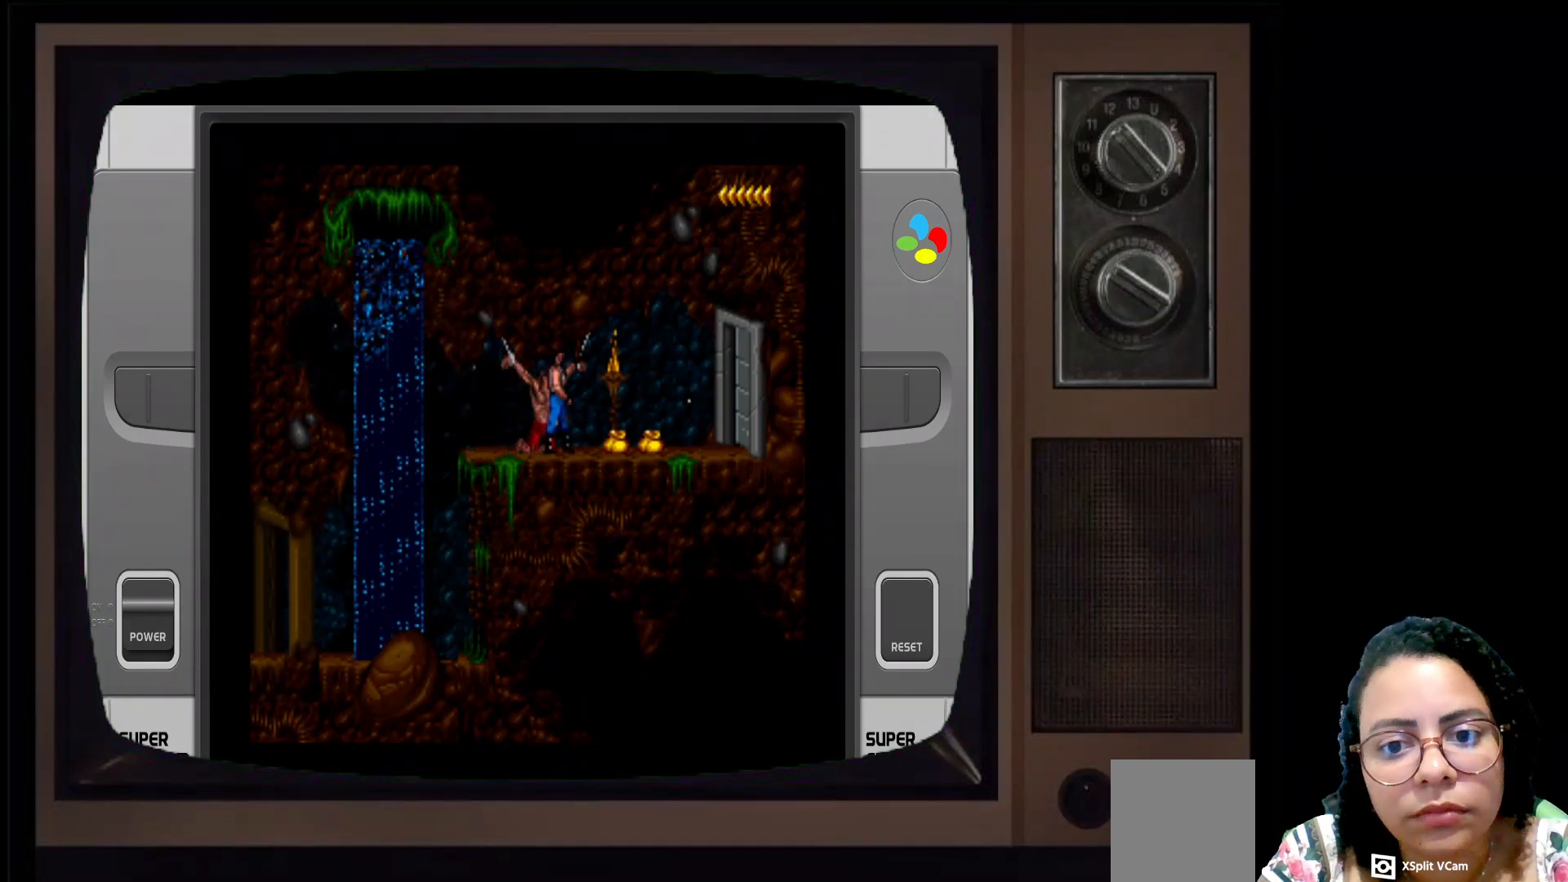
{"buttons": [], "left_stick": "center", "right_stick": "center", "events": [[500, "left_stick", "center"]]}
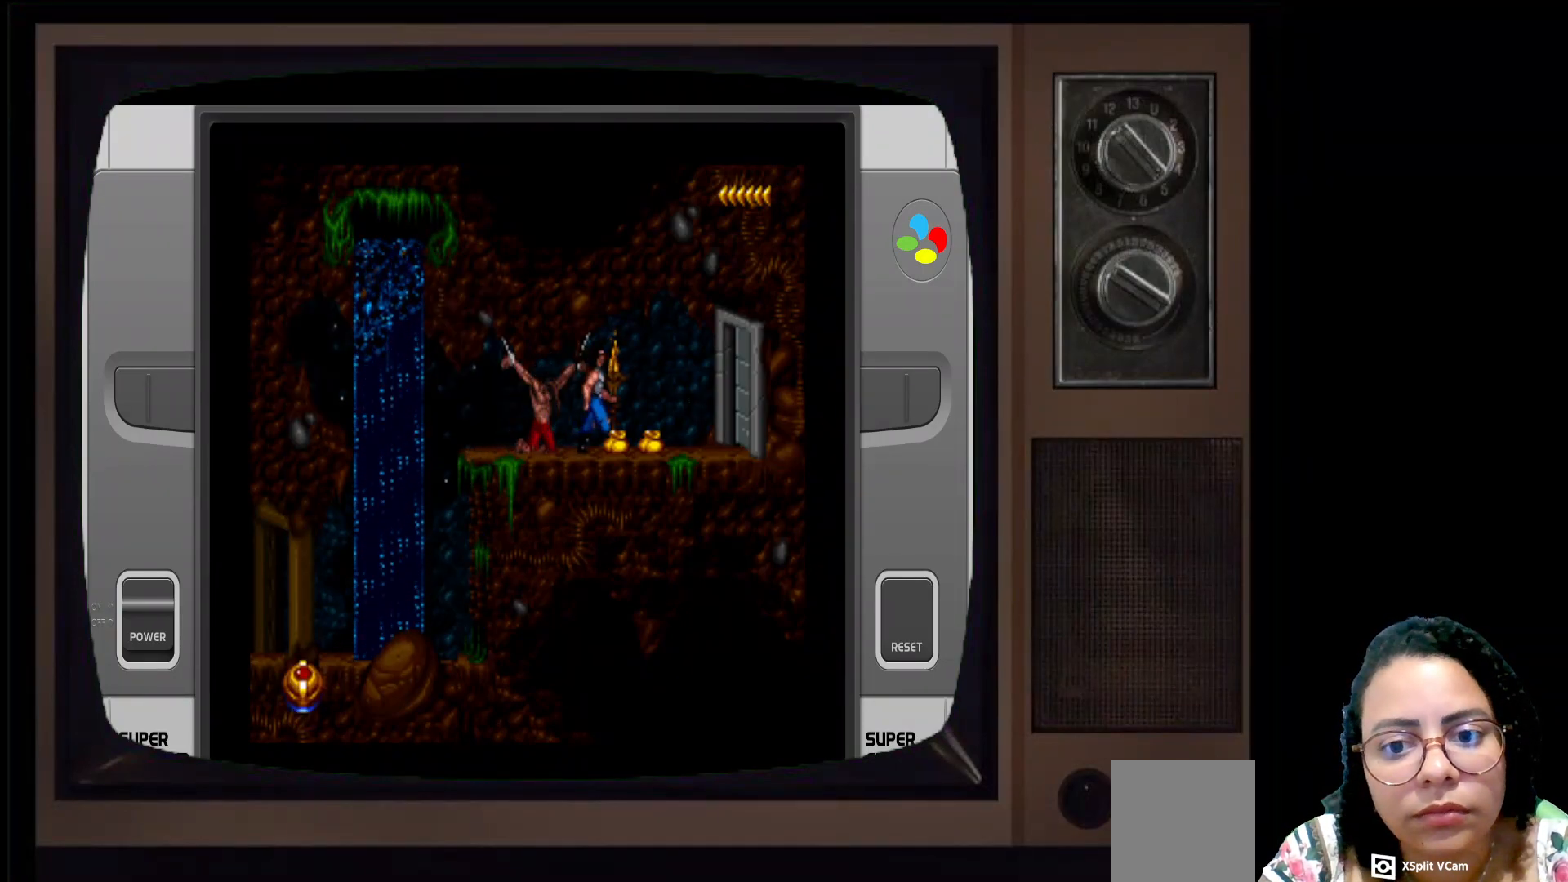
{"buttons": [], "left_stick": "center", "right_stick": "center", "events": [[233, "left_stick", "down"], [467, "left_stick", "center"]]}
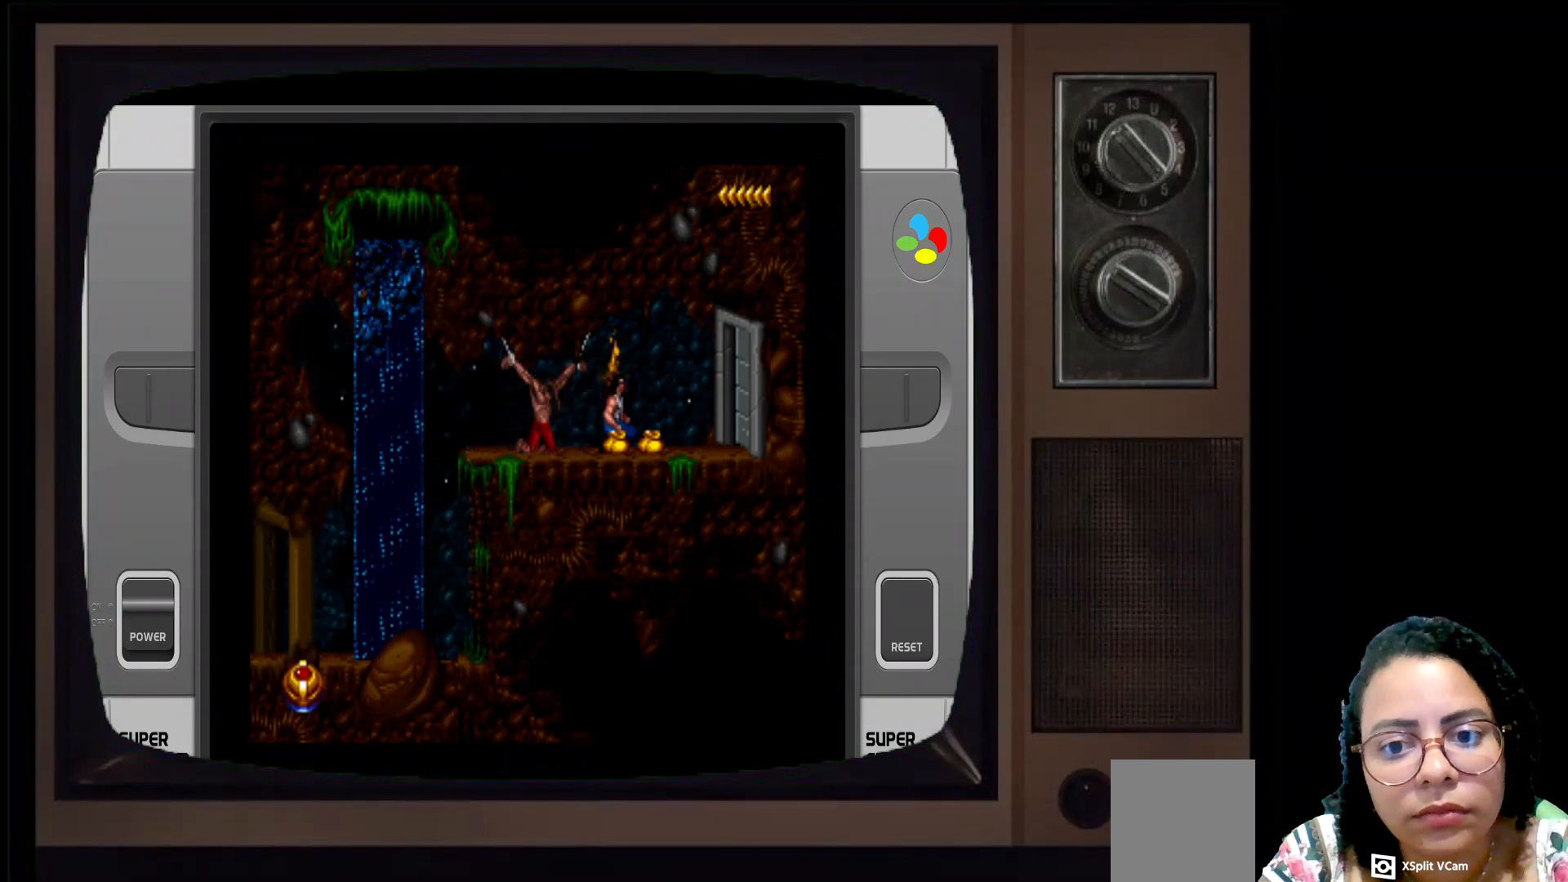
{"buttons": [], "left_stick": "up", "right_stick": "center", "events": [[500, "left_stick", "up"]]}
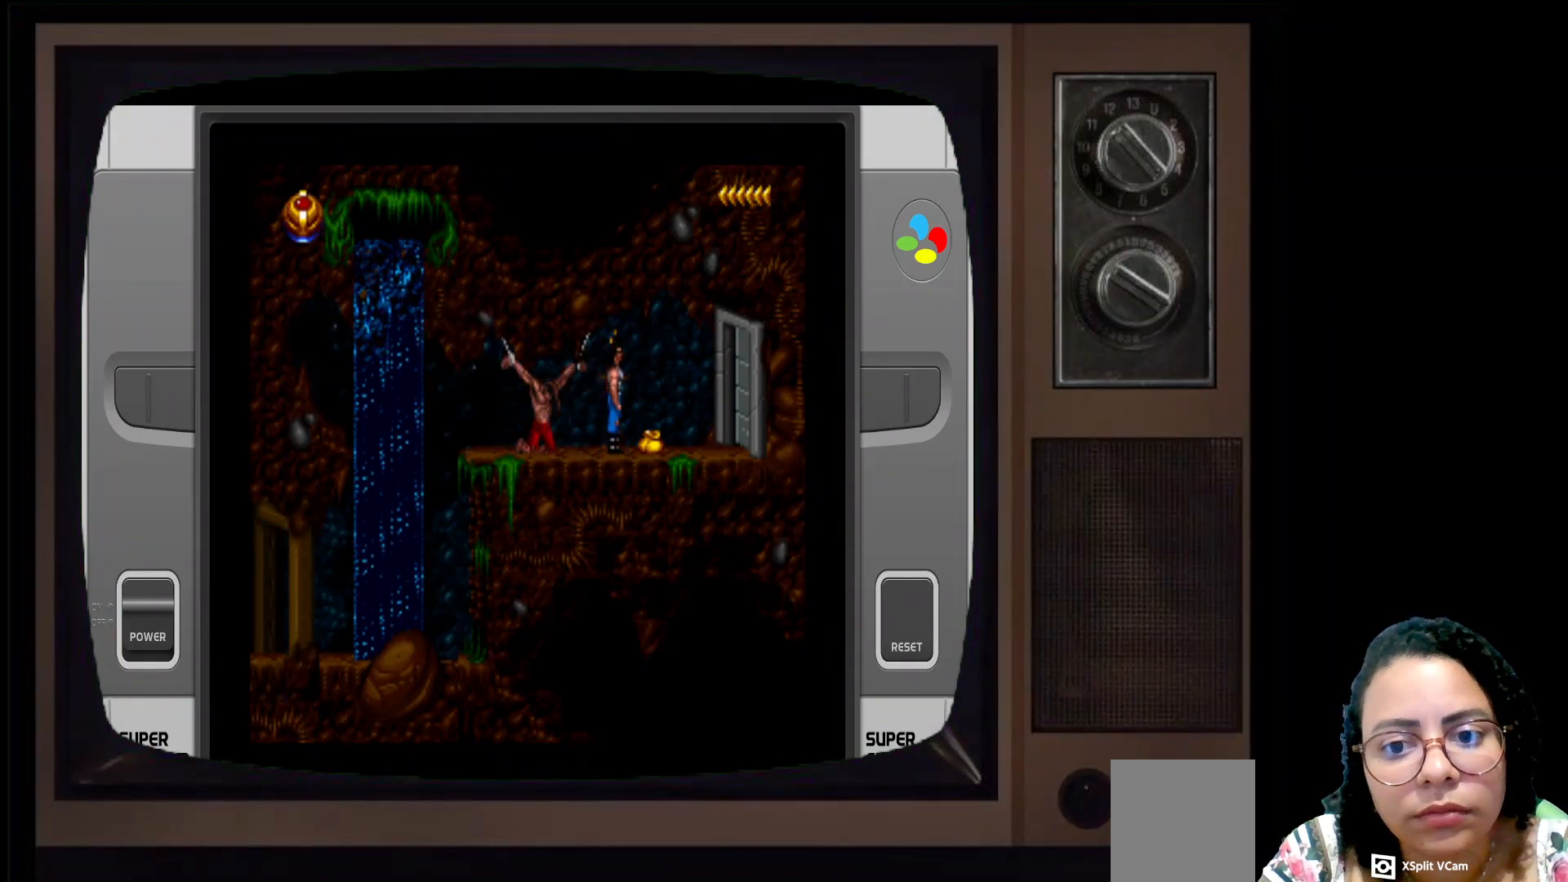
{"buttons": [], "left_stick": "up-right", "right_stick": "center", "events": [[67, "left_stick", "up-right"]]}
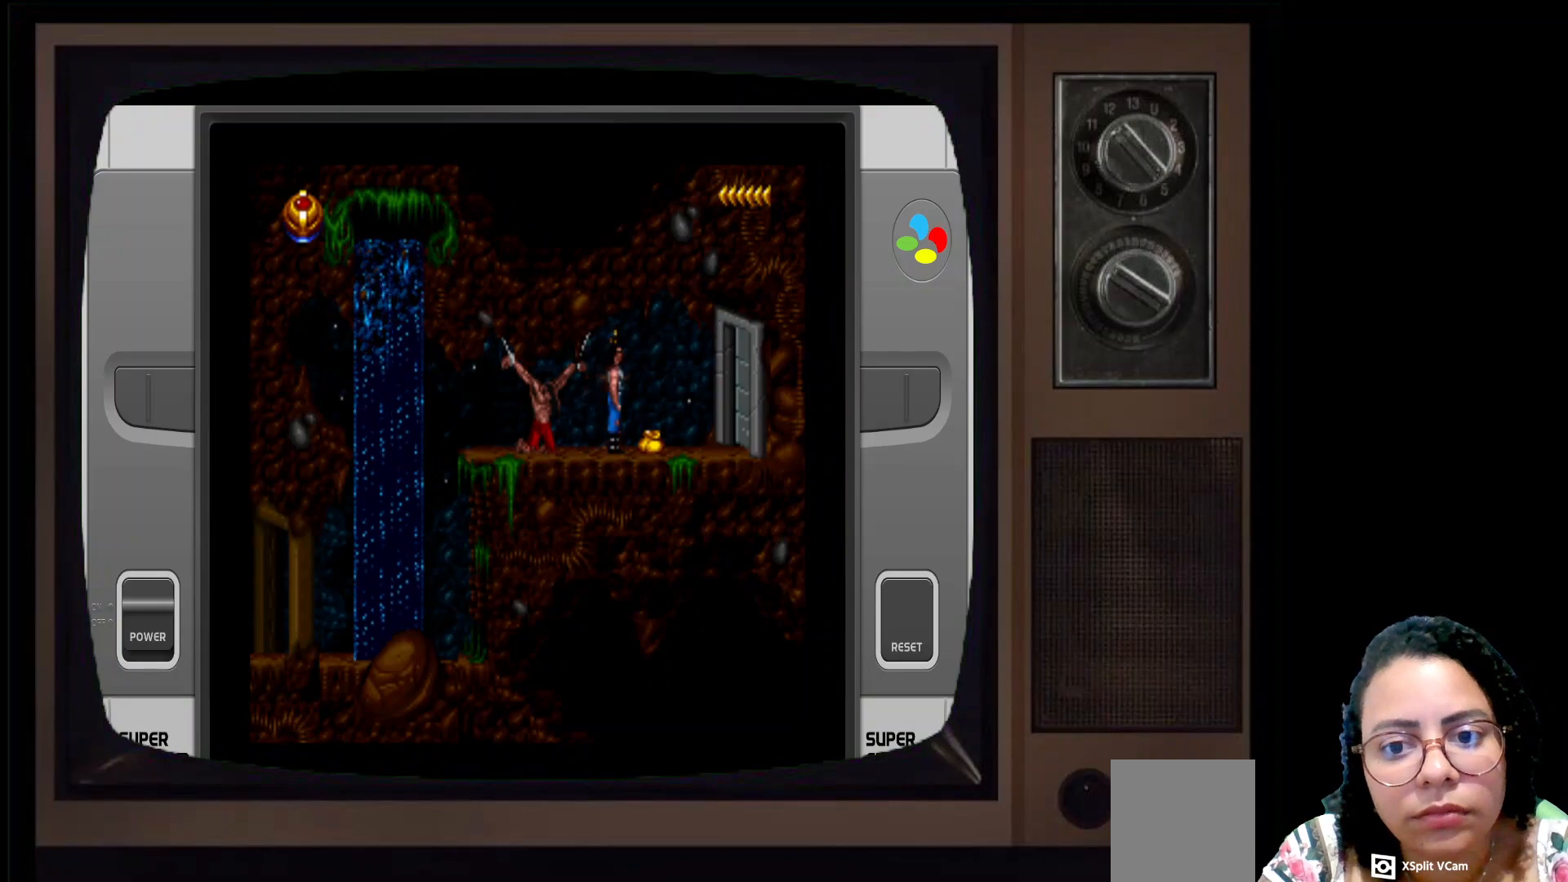
{"buttons": [], "left_stick": "center", "right_stick": "center", "events": [[117, "left_stick", "center"]]}
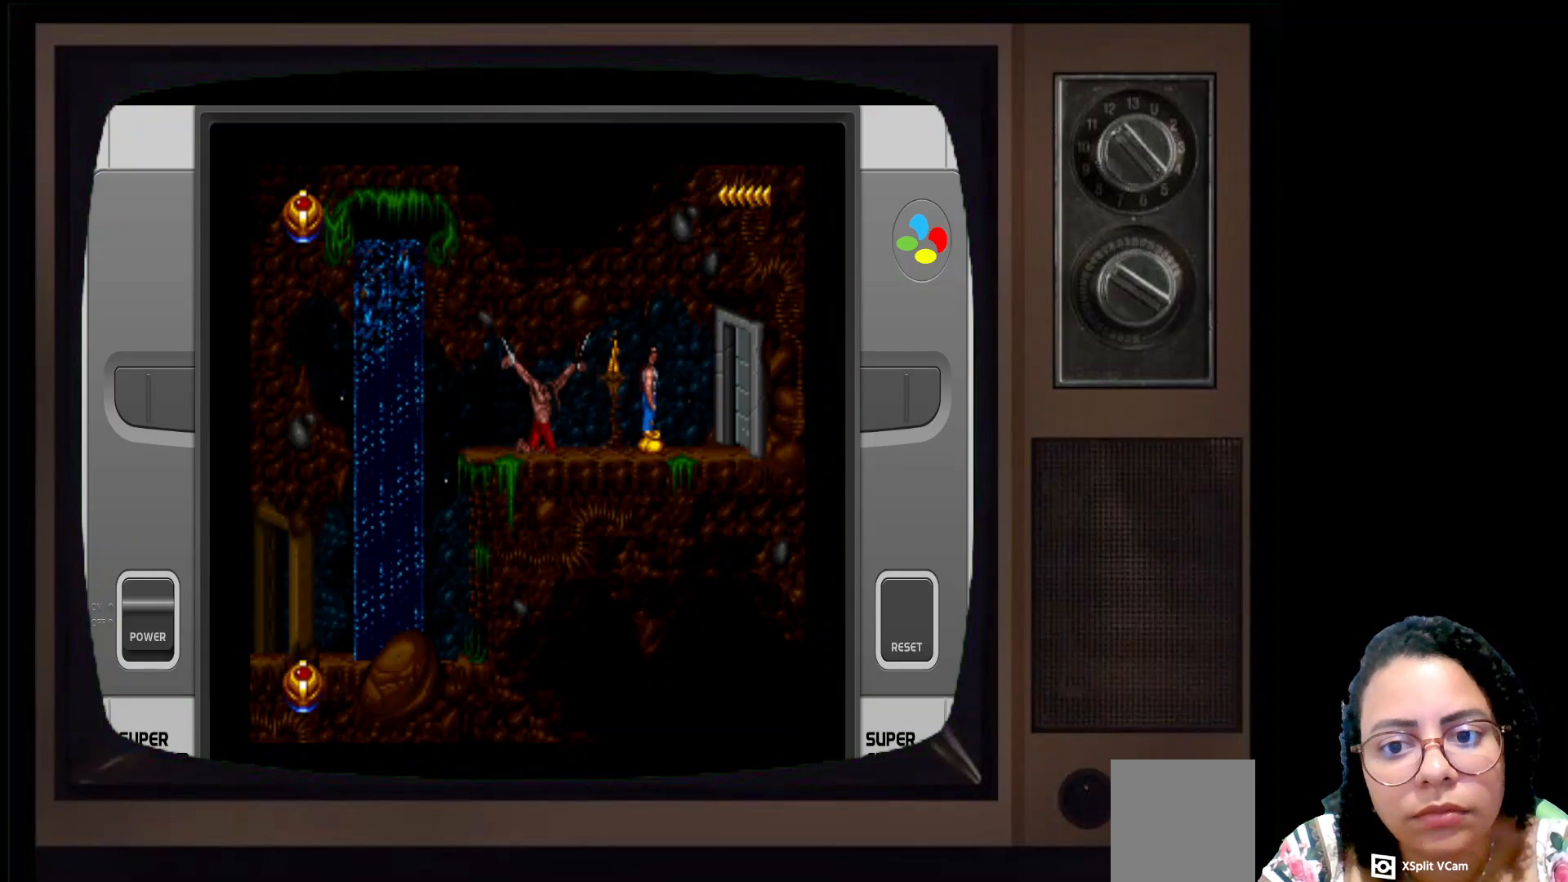
{"buttons": [], "left_stick": "center", "right_stick": "center", "events": [[67, "left_stick", "down"], [333, "left_stick", "center"]]}
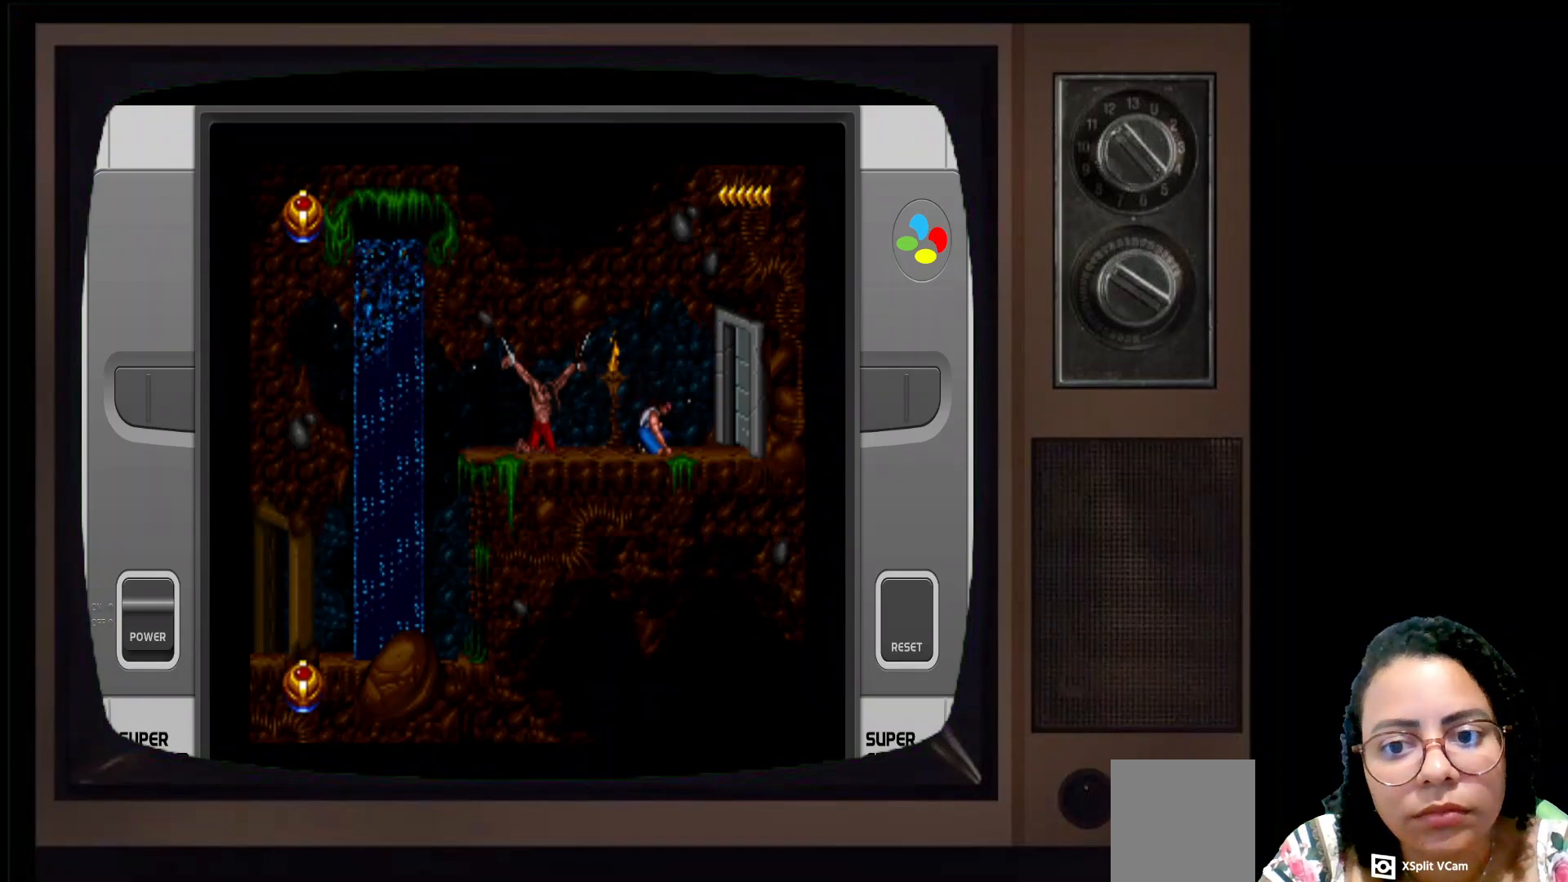
{"buttons": [], "left_stick": "right", "right_stick": "center", "events": [[383, "left_stick", "right"]]}
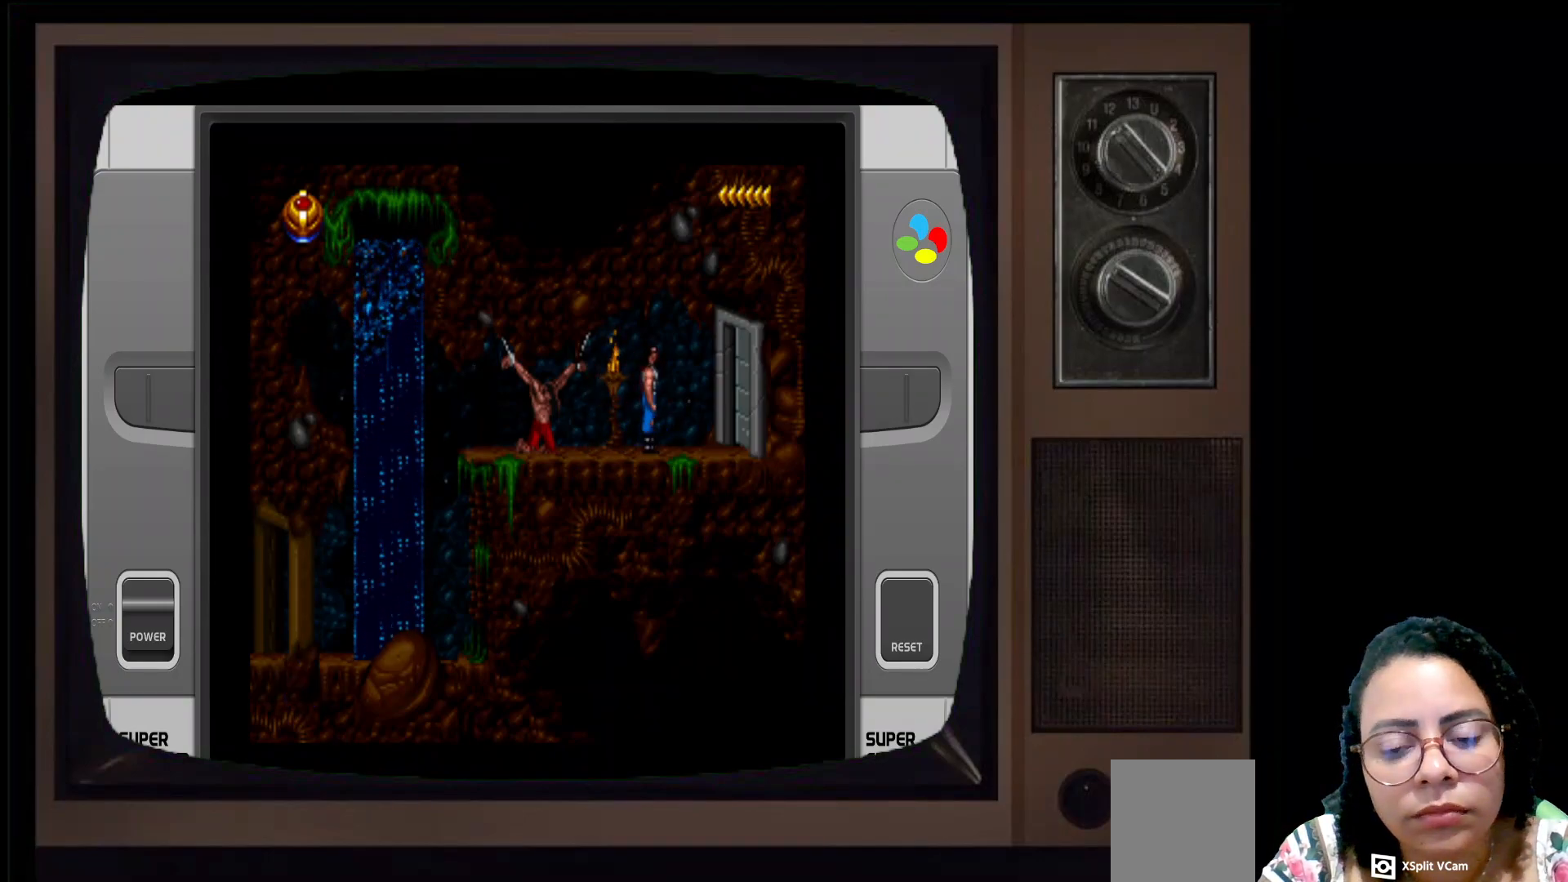
{"buttons": [], "left_stick": "center", "right_stick": "center", "events": [[367, "left_stick", "center"]]}
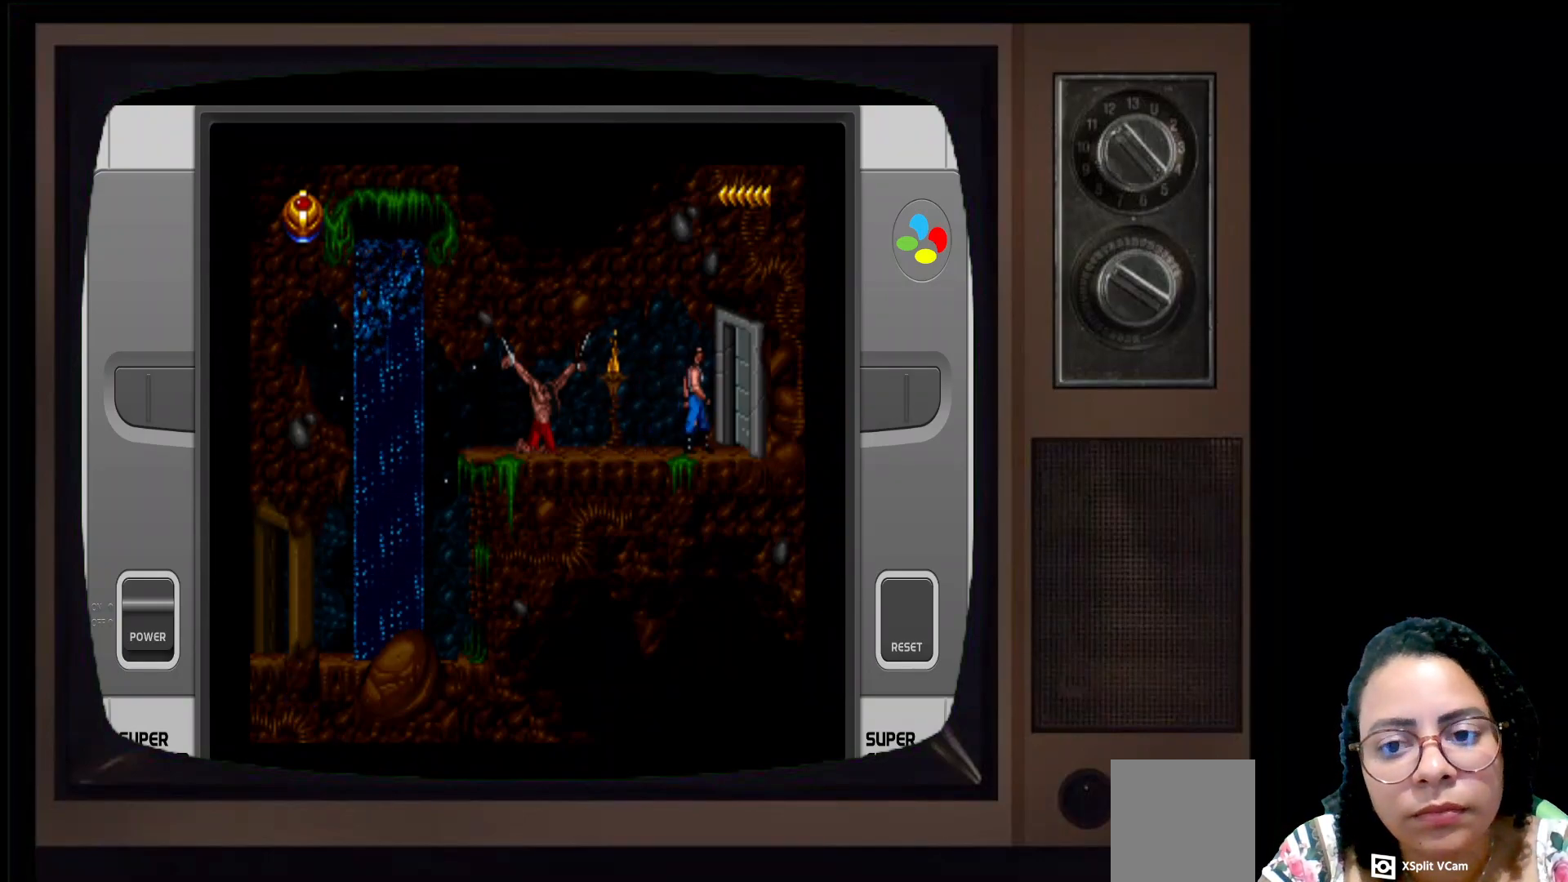
{"buttons": [], "left_stick": "left", "right_stick": "center", "events": [[433, "left_stick", "left"]]}
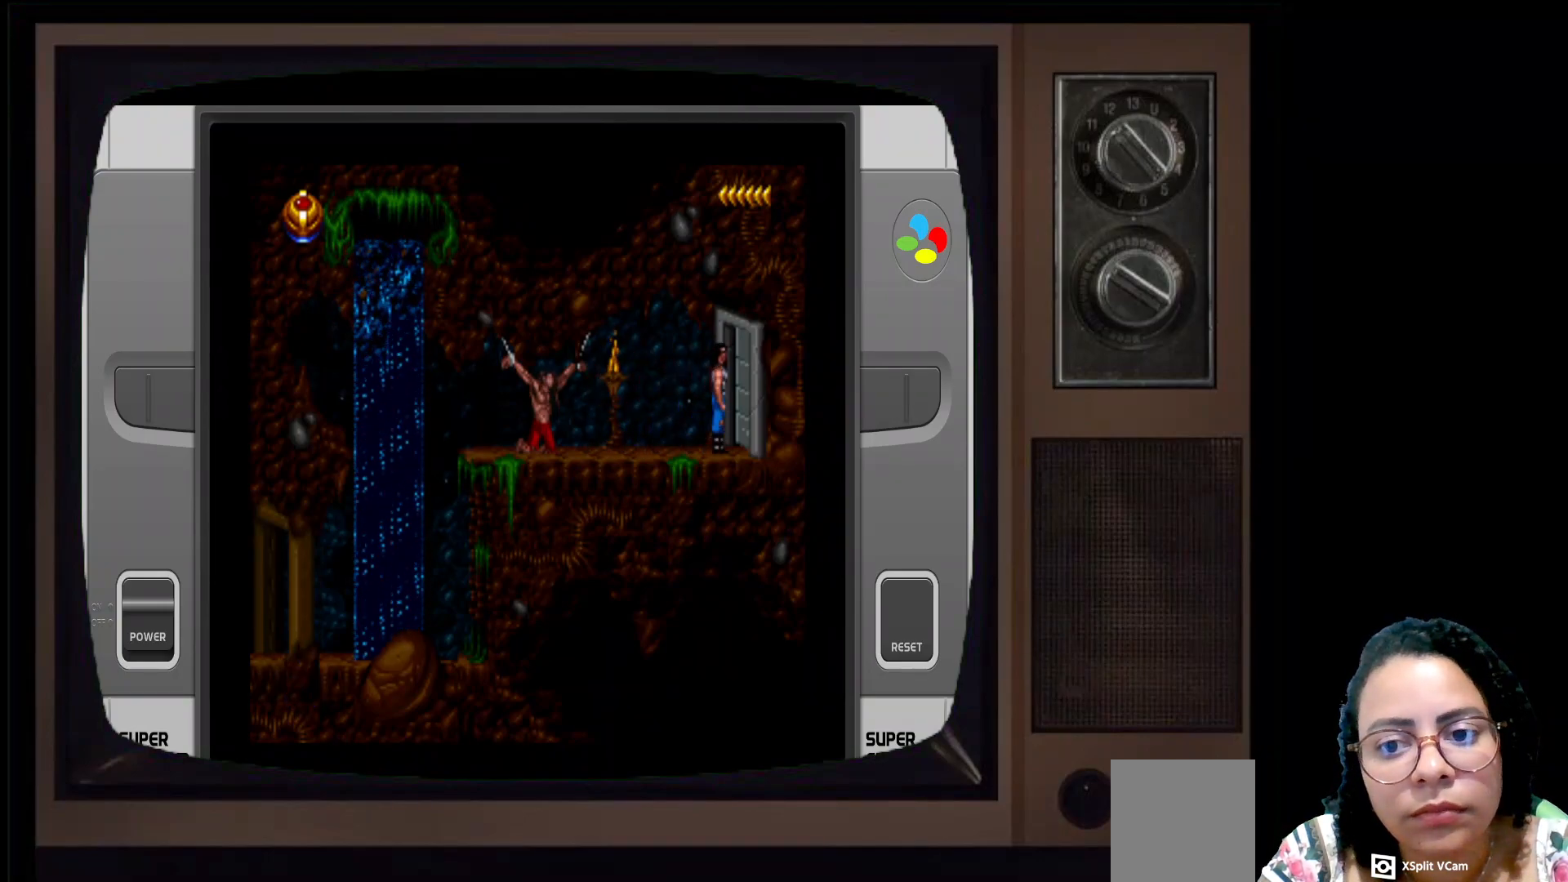
{"buttons": [], "left_stick": "left", "right_stick": "center", "events": []}
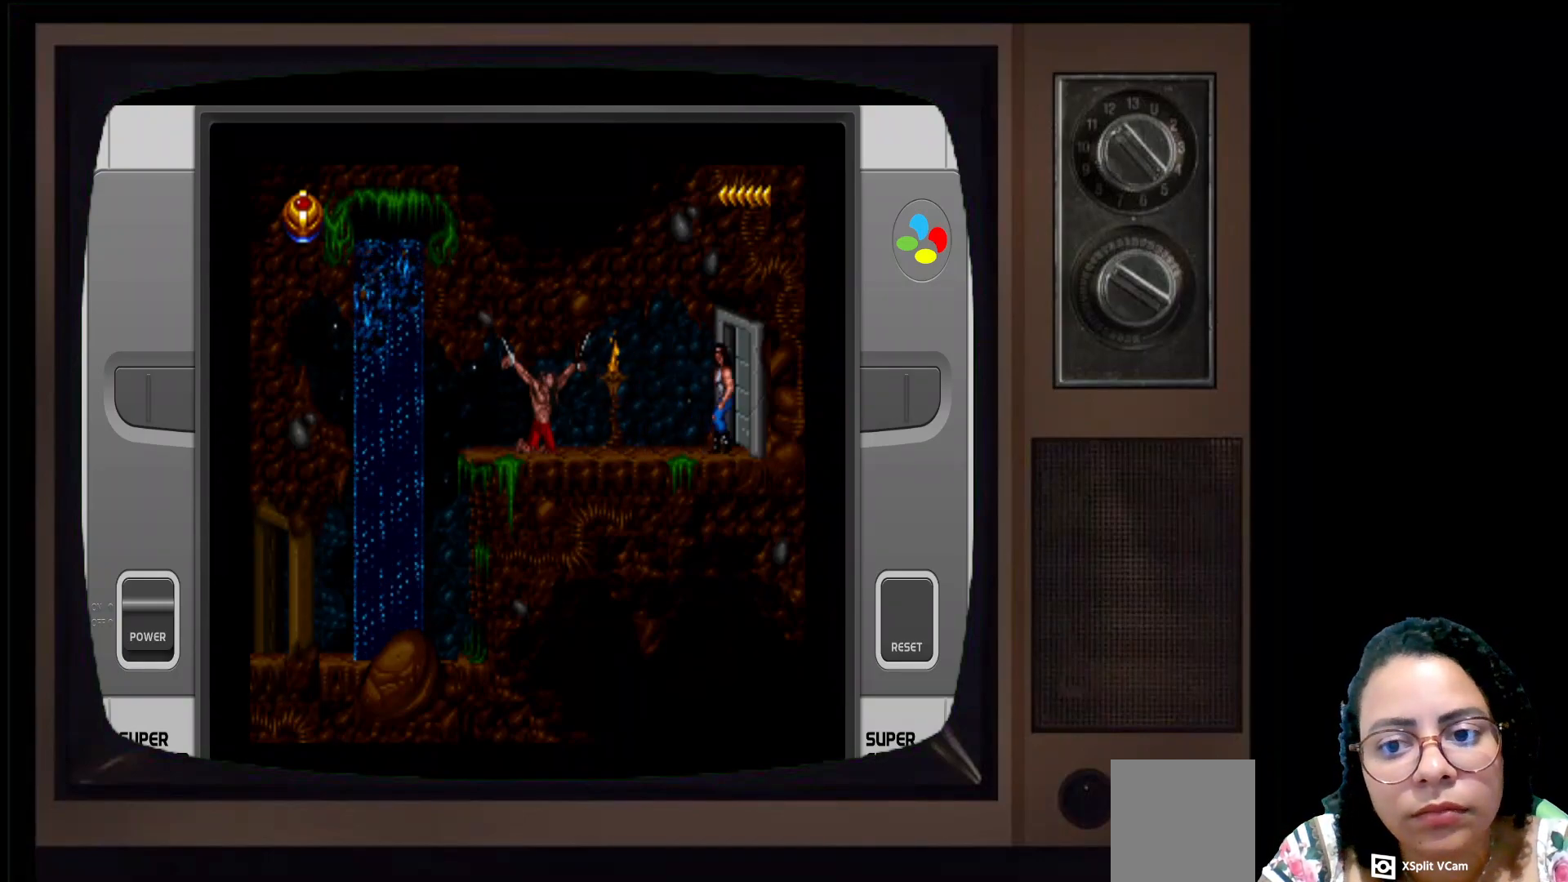
{"buttons": [], "left_stick": "center", "right_stick": "center", "events": [[400, "left_stick", "center"]]}
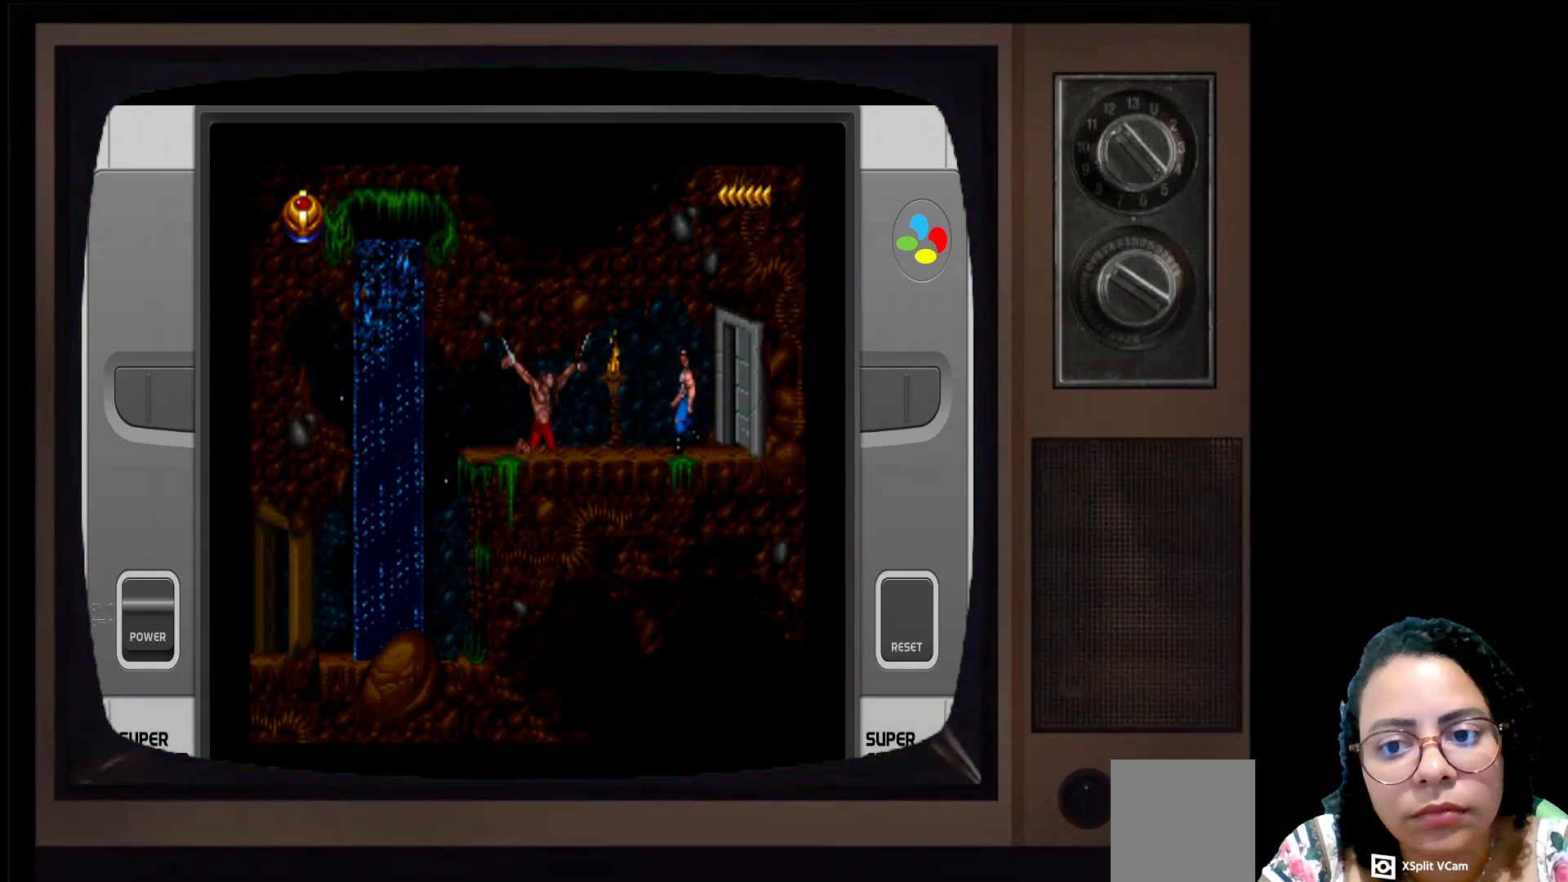
{"buttons": [], "left_stick": "center", "right_stick": "center", "events": [[67, "left_stick", "right"], [333, "left_stick", "center"]]}
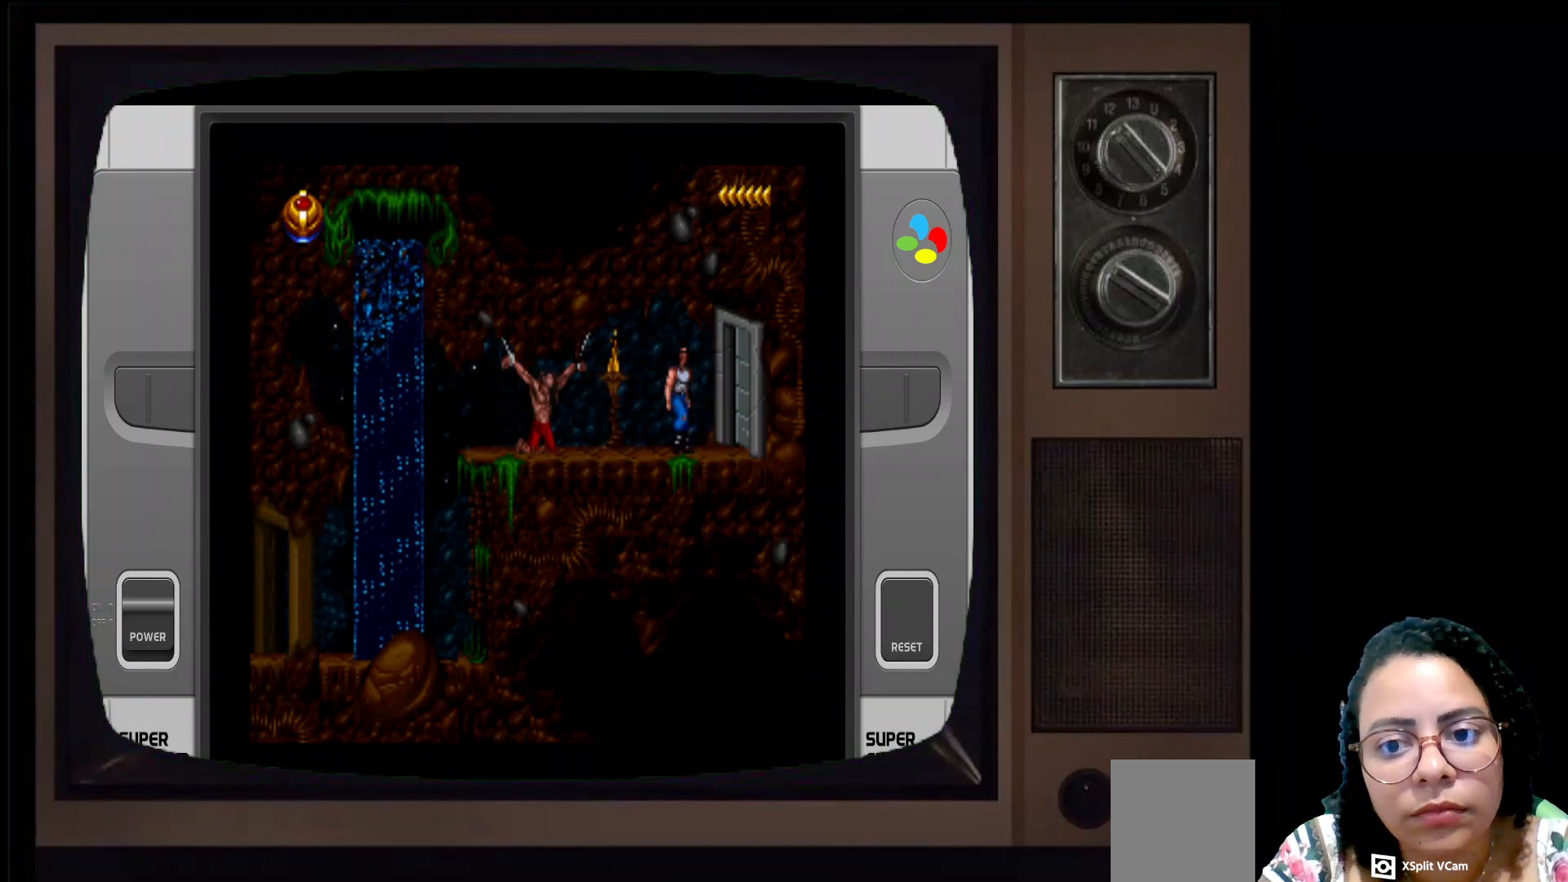
{"buttons": ["Y"], "left_stick": "center", "right_stick": "center", "events": [[483, "Y", "down"]]}
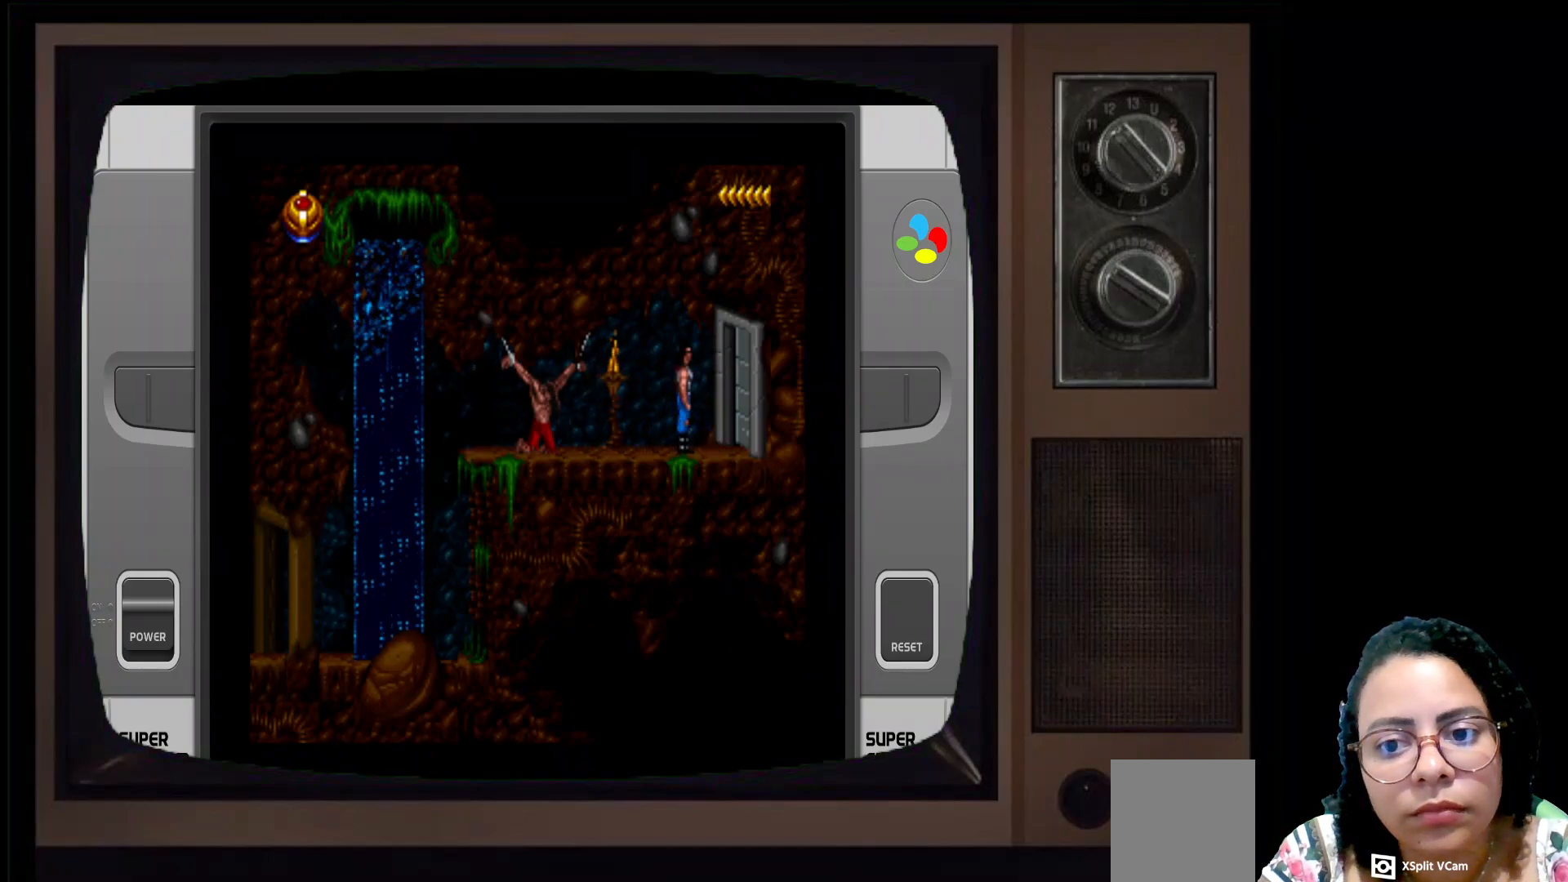
{"buttons": [], "left_stick": "center", "right_stick": "center", "events": [[200, "Y", "up"]]}
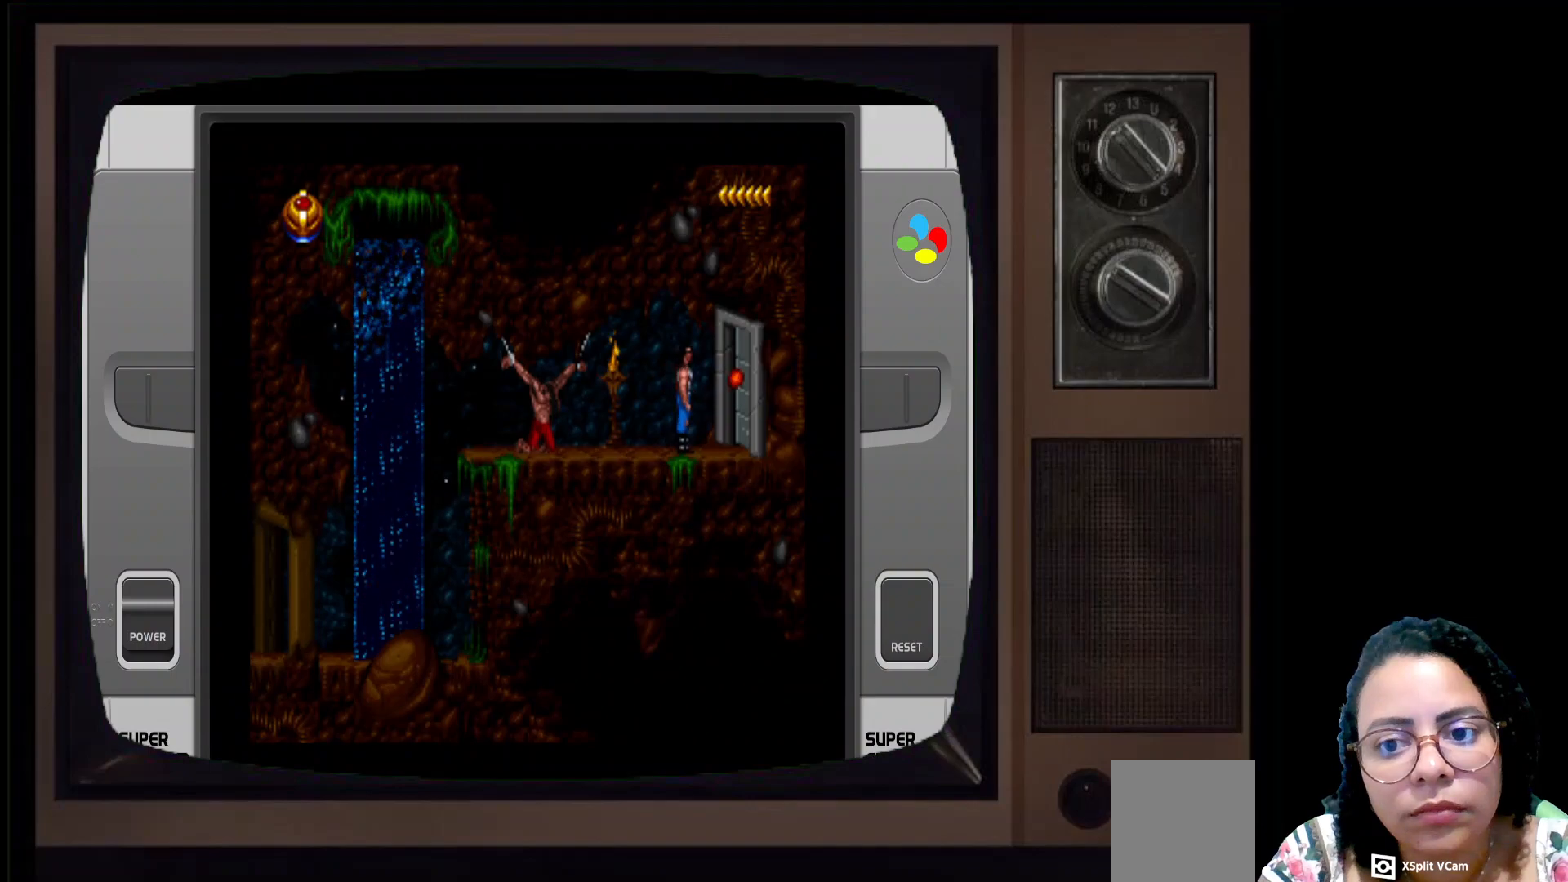
{"buttons": [], "left_stick": "center", "right_stick": "center", "events": []}
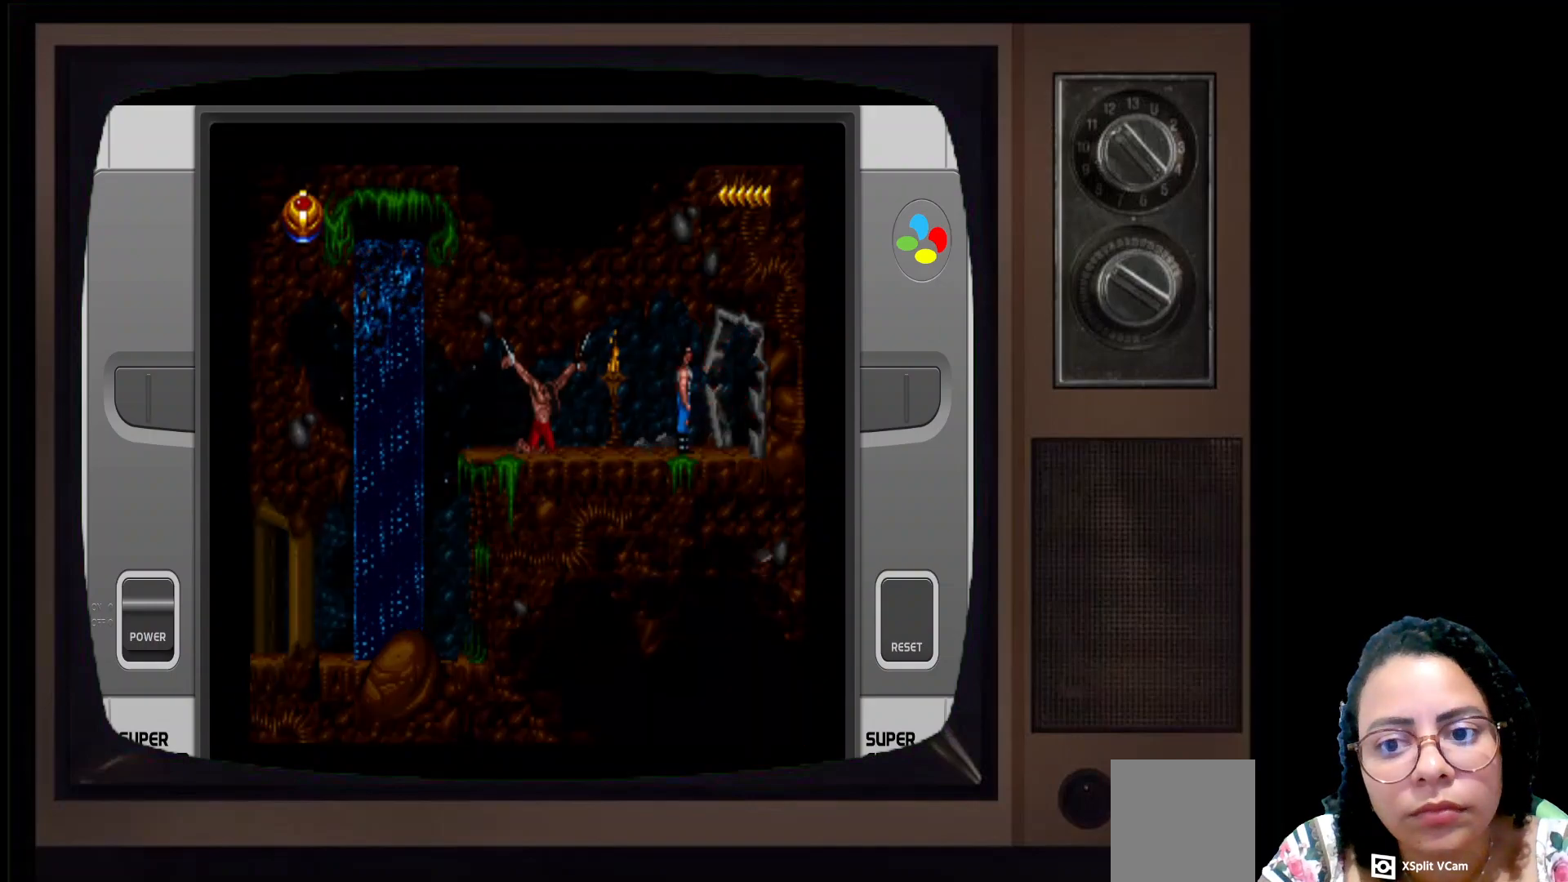
{"buttons": [], "left_stick": "center", "right_stick": "center", "events": []}
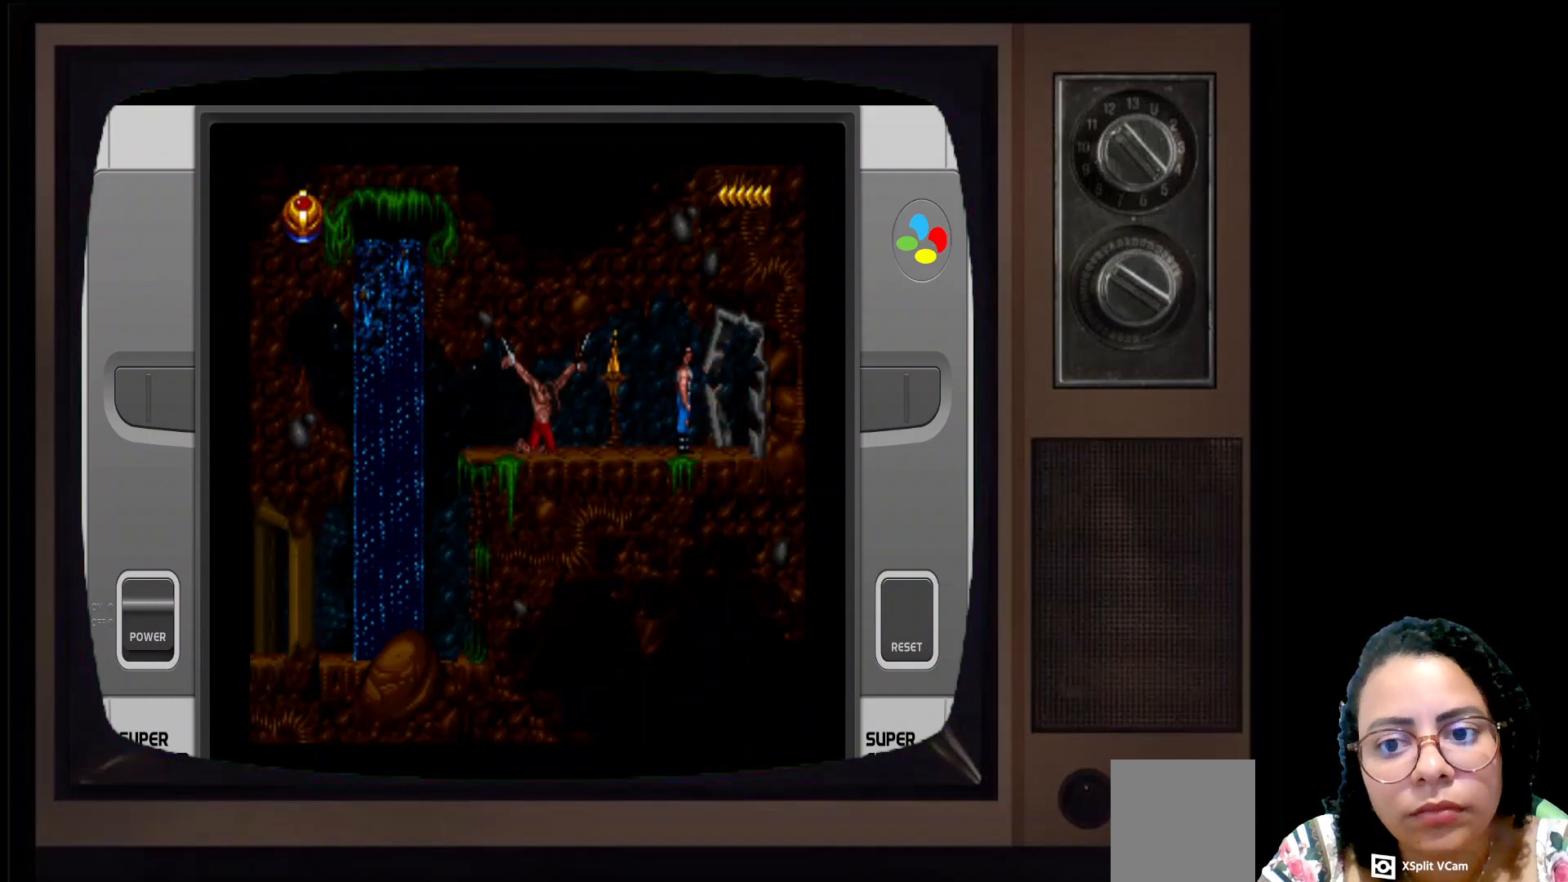
{"buttons": [], "left_stick": "center", "right_stick": "center", "events": [[217, "left_stick", "right"], [383, "left_stick", "center"]]}
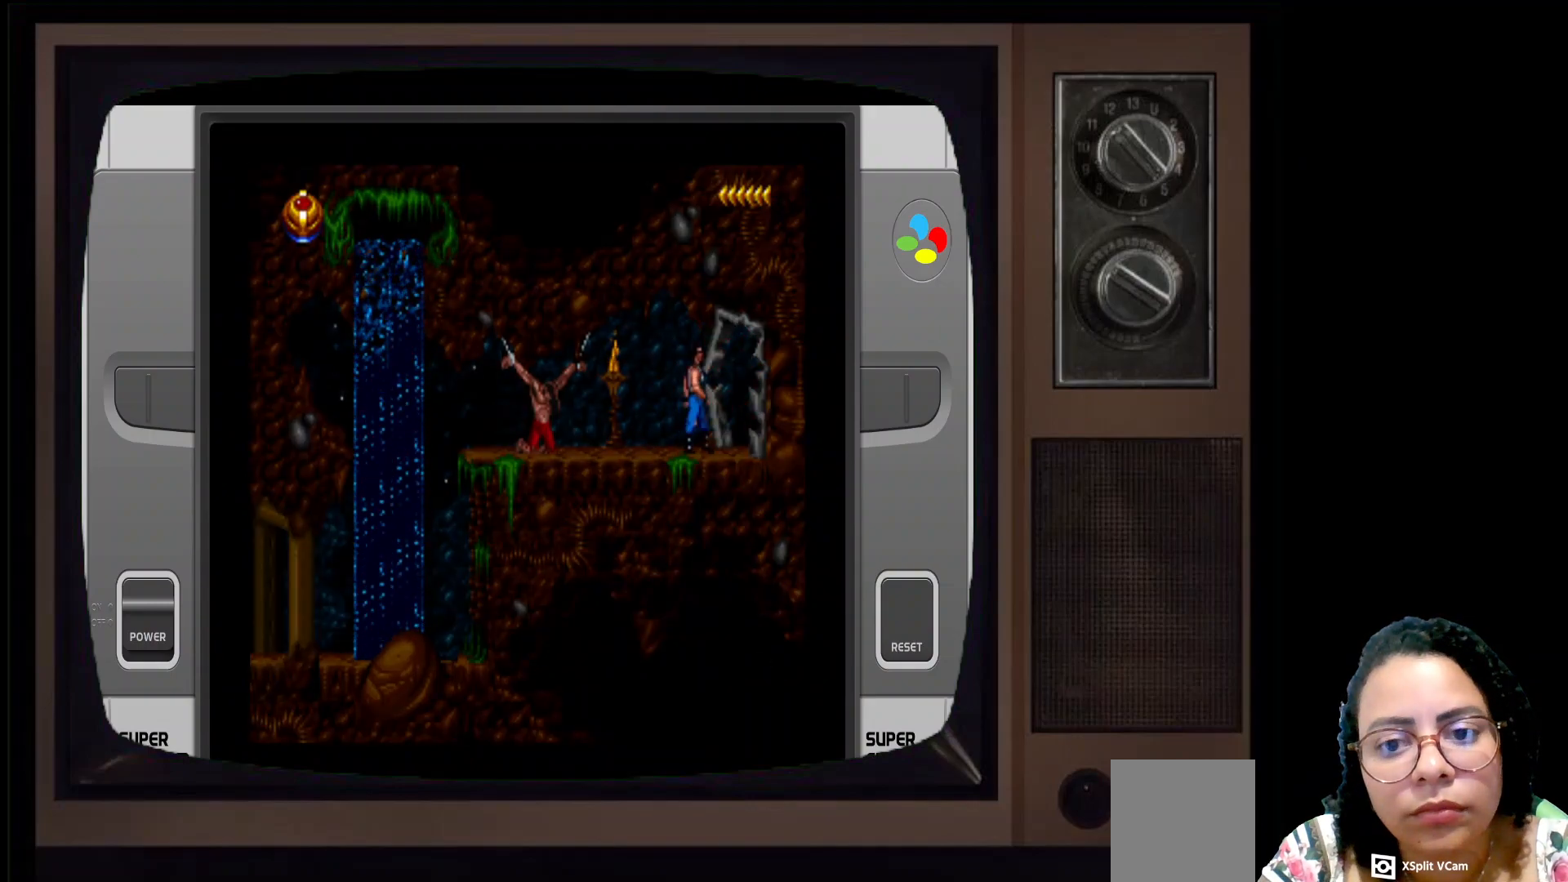
{"buttons": [], "left_stick": "center", "right_stick": "center", "events": [[133, "left_stick", "right"], [400, "left_stick", "center"]]}
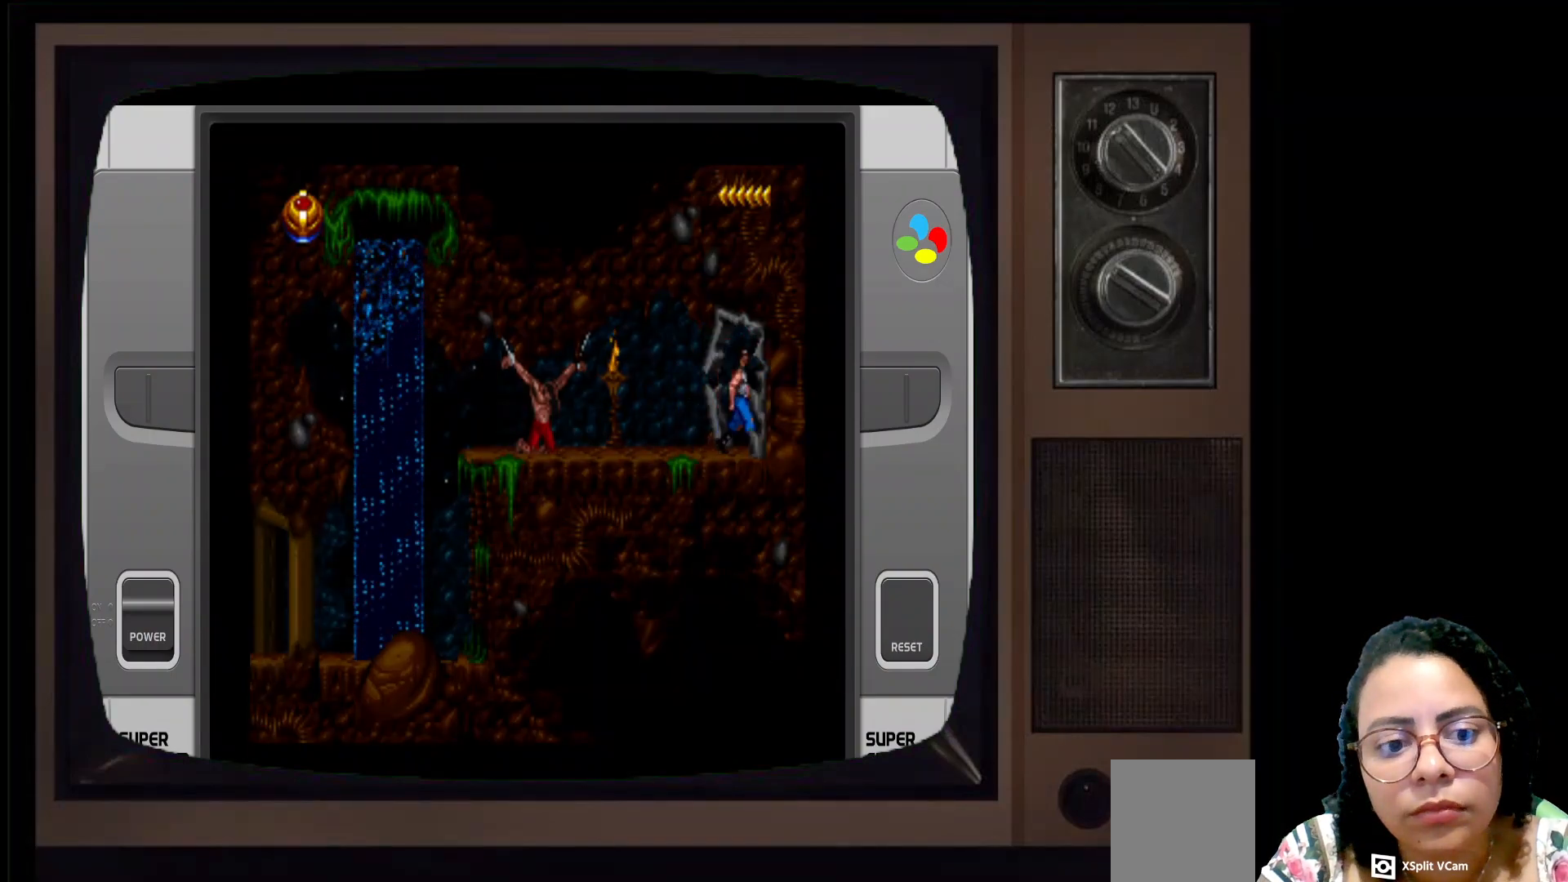
{"buttons": [], "left_stick": "center", "right_stick": "center", "events": []}
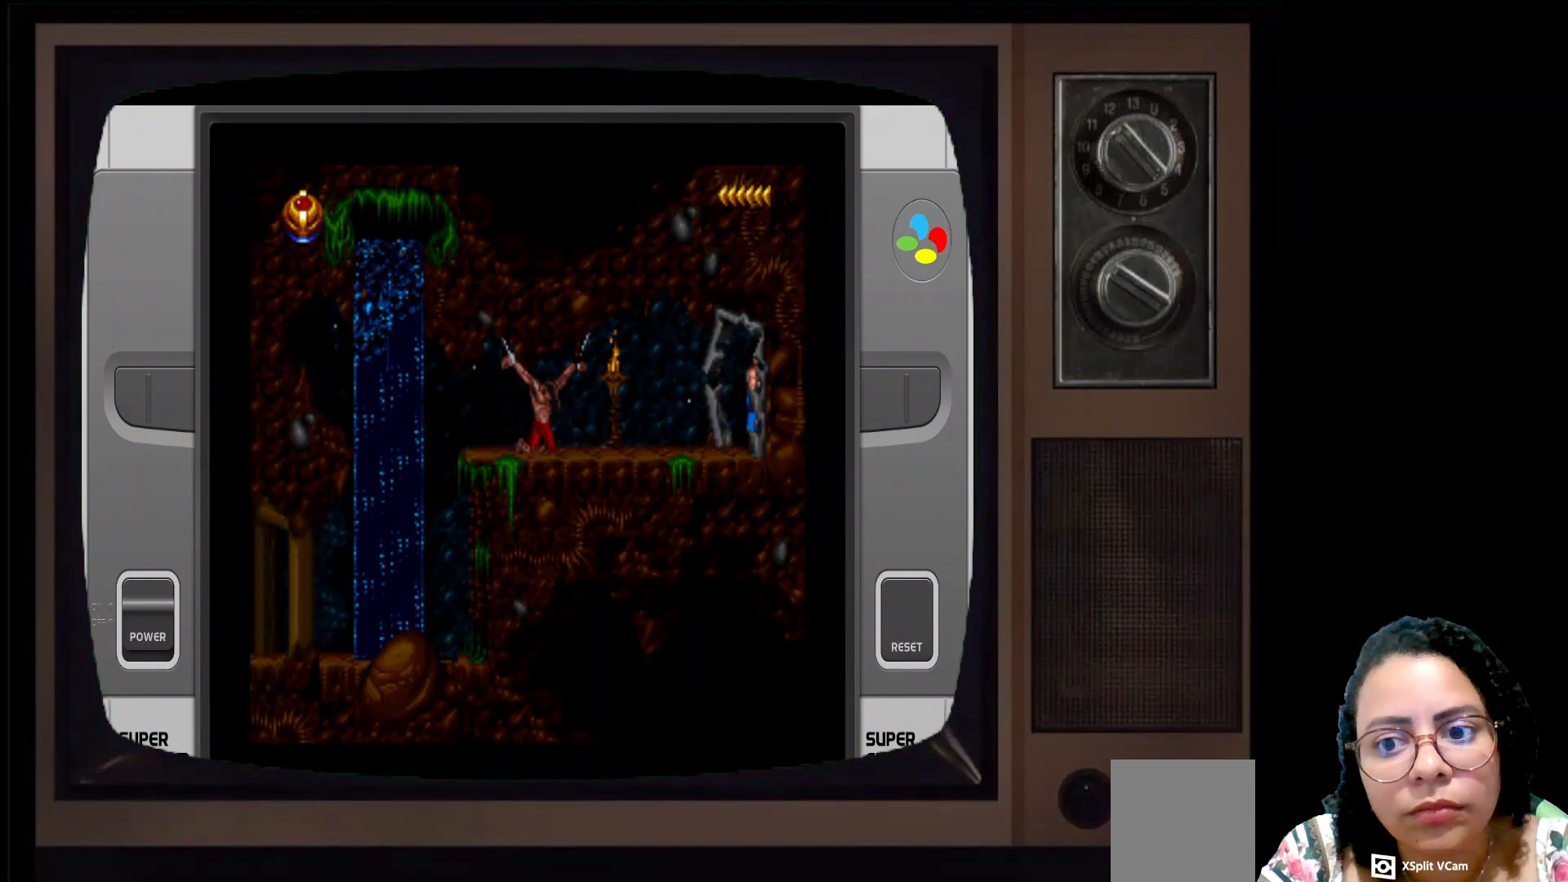
{"buttons": [], "left_stick": "left", "right_stick": "center", "events": [[133, "left_stick", "left"]]}
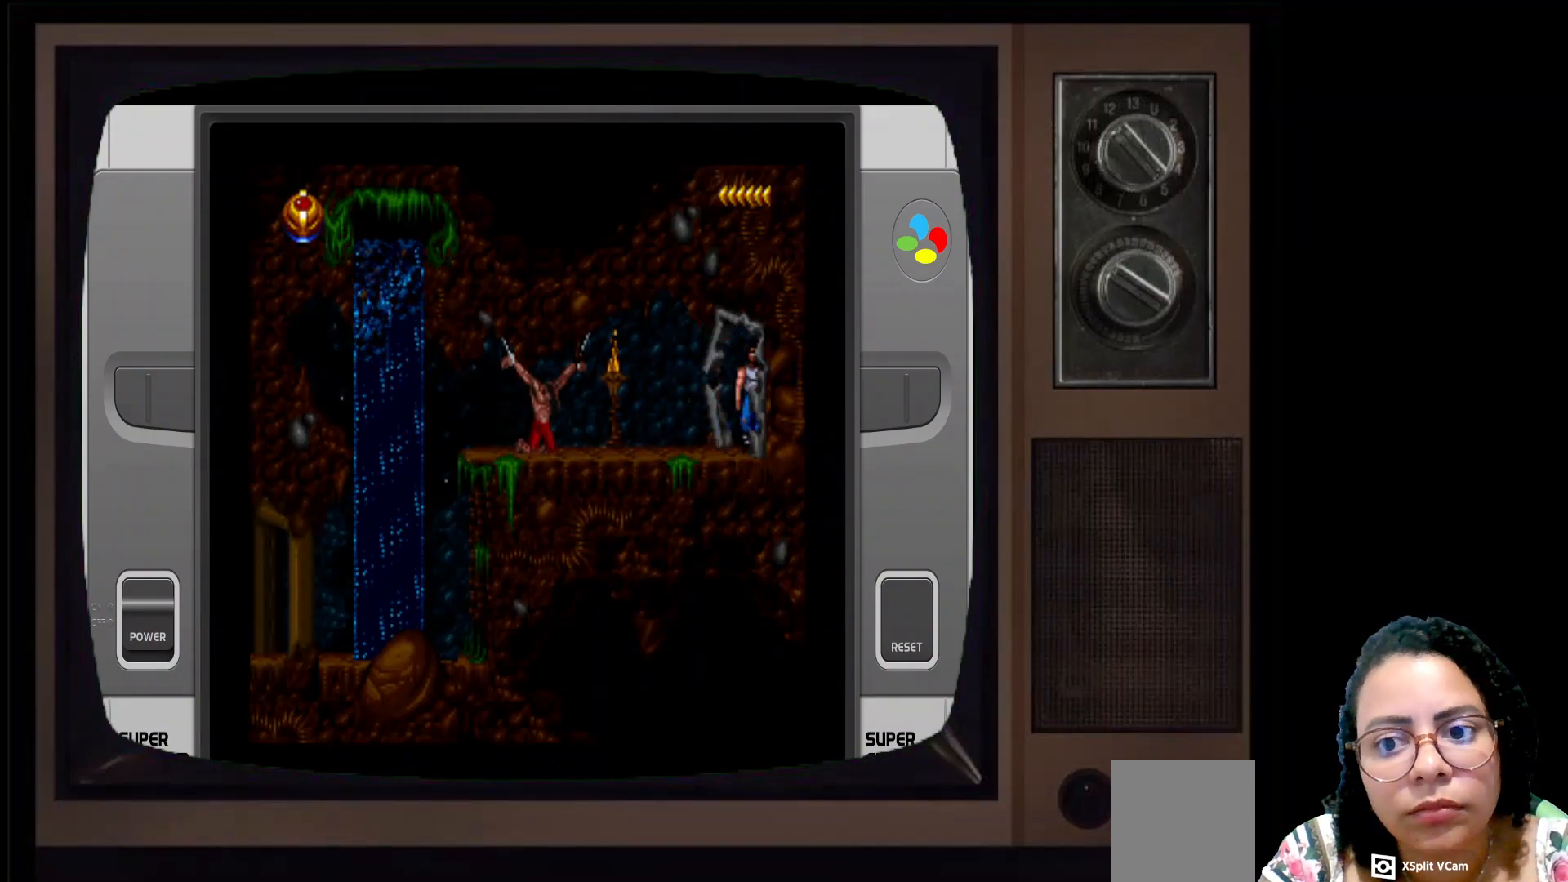
{"buttons": [], "left_stick": "left", "right_stick": "center", "events": [[133, "left_stick", "center"], [483, "left_stick", "left"]]}
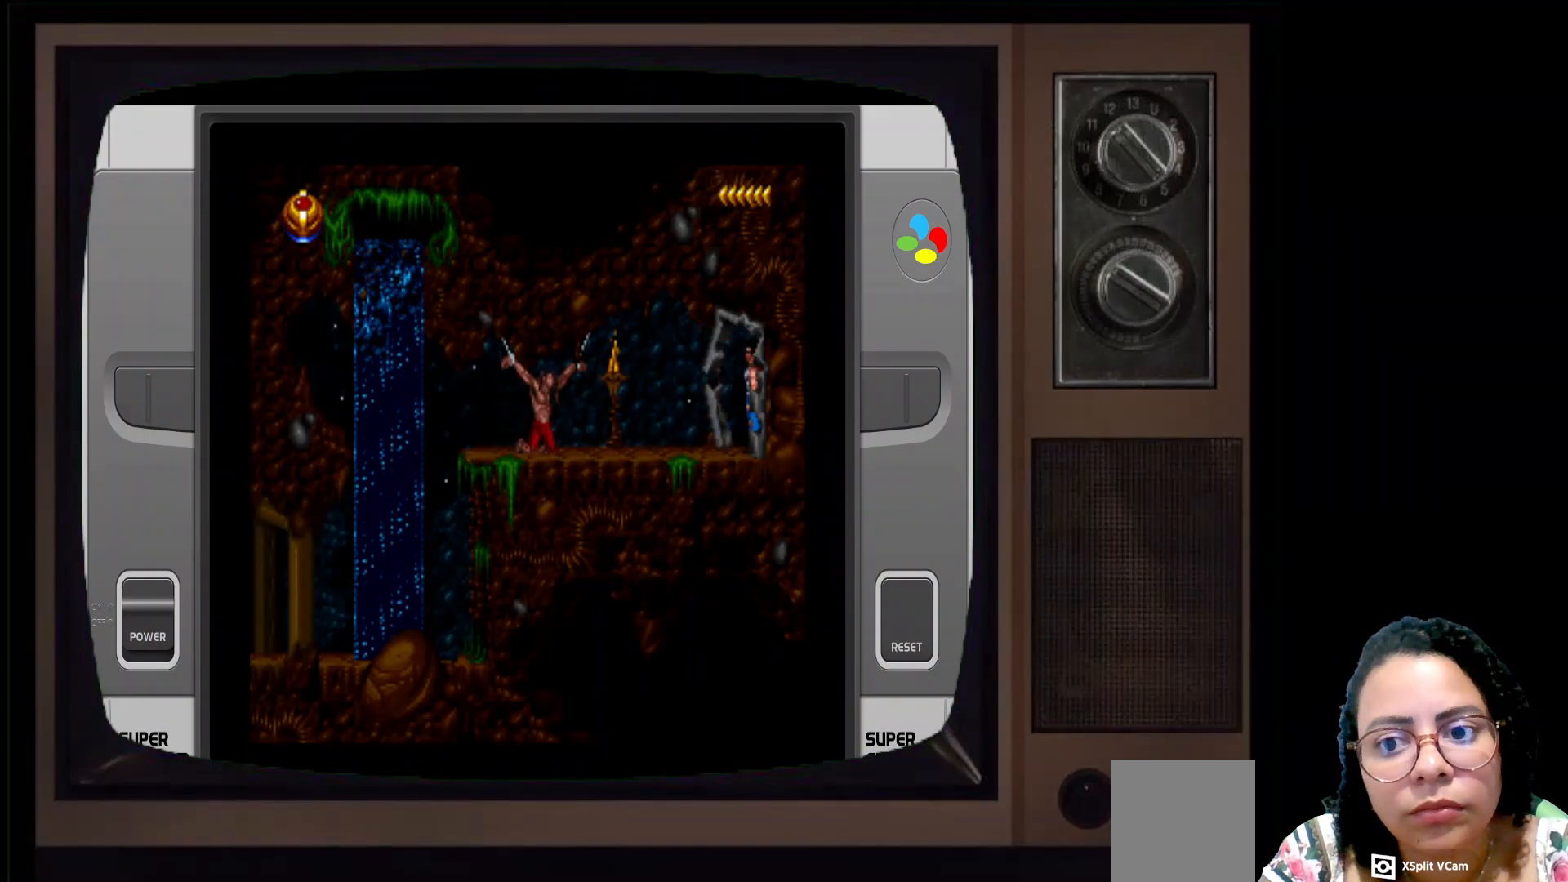
{"buttons": [], "left_stick": "left", "right_stick": "center", "events": []}
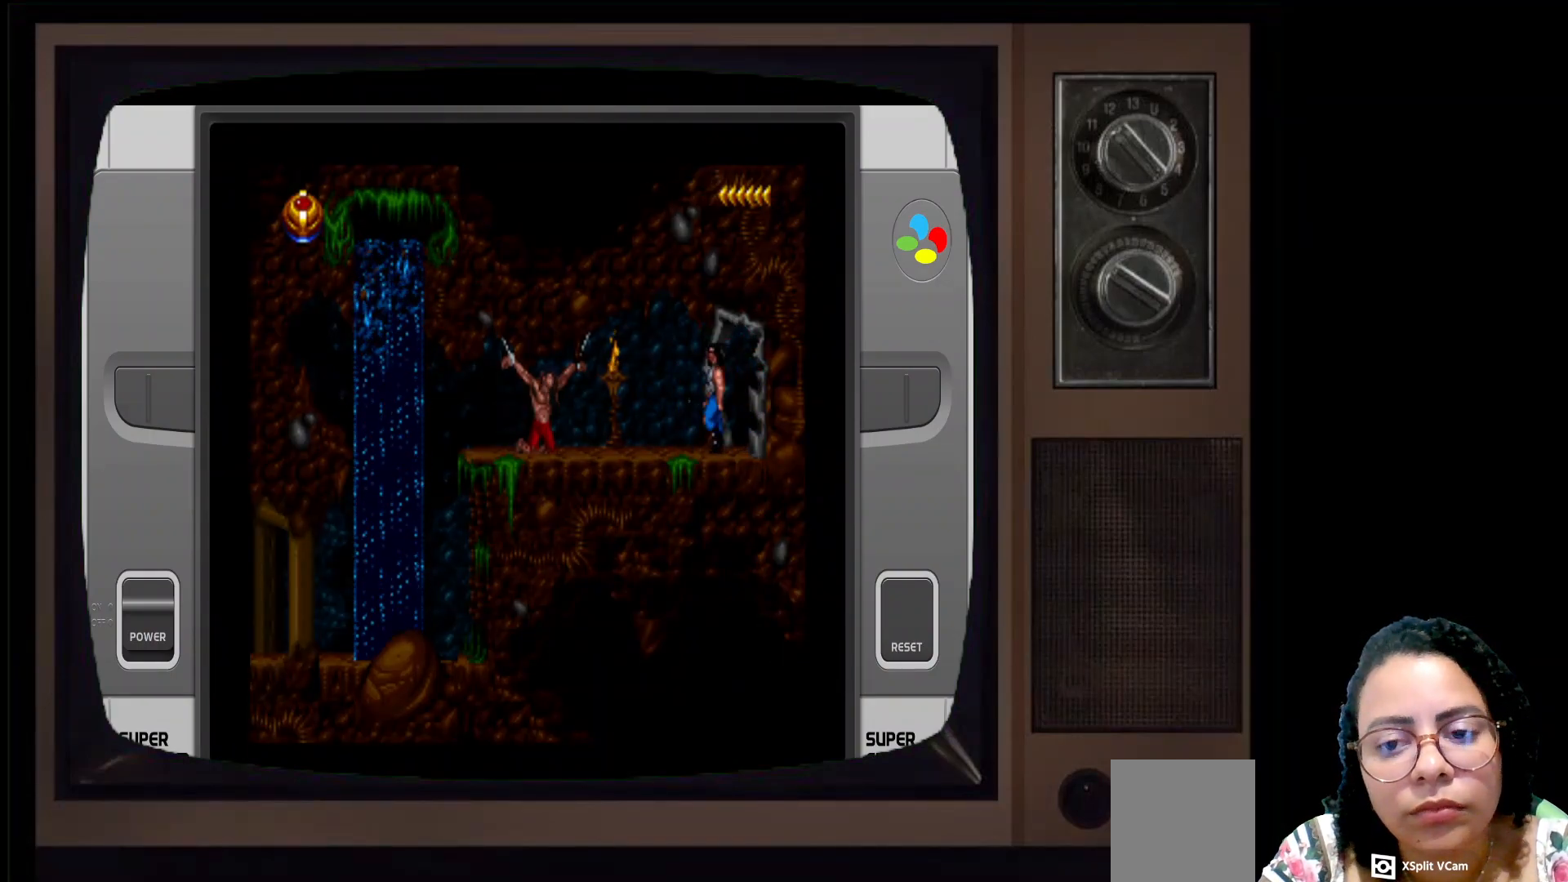
{"buttons": [], "left_stick": "center", "right_stick": "center", "events": [[183, "left_stick", "center"]]}
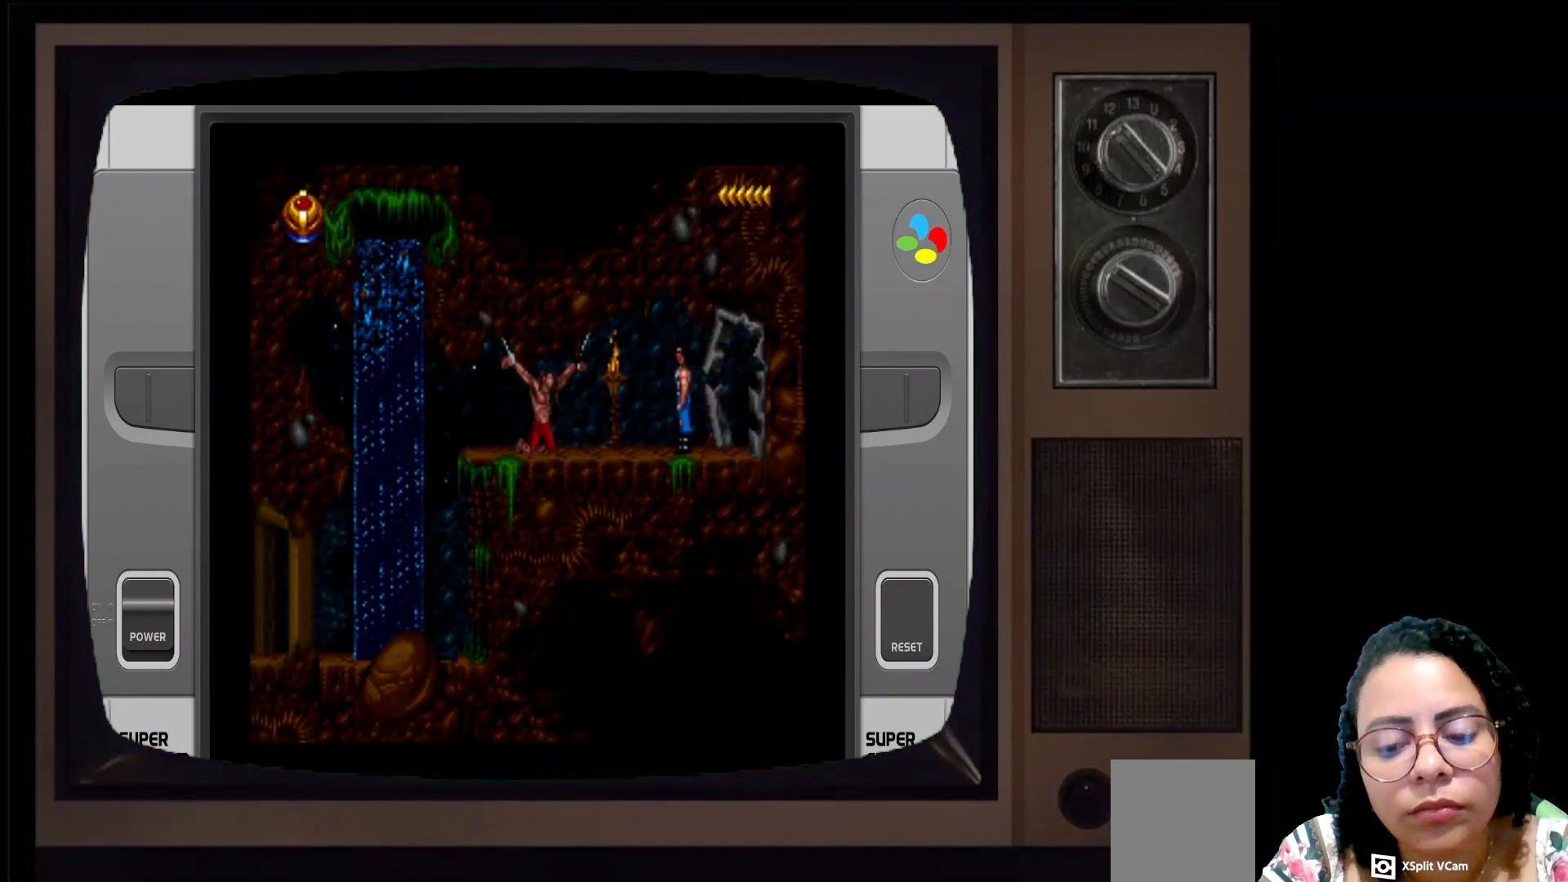
{"buttons": [], "left_stick": "center", "right_stick": "center", "events": [[67, "B", "down"], [200, "B", "up"]]}
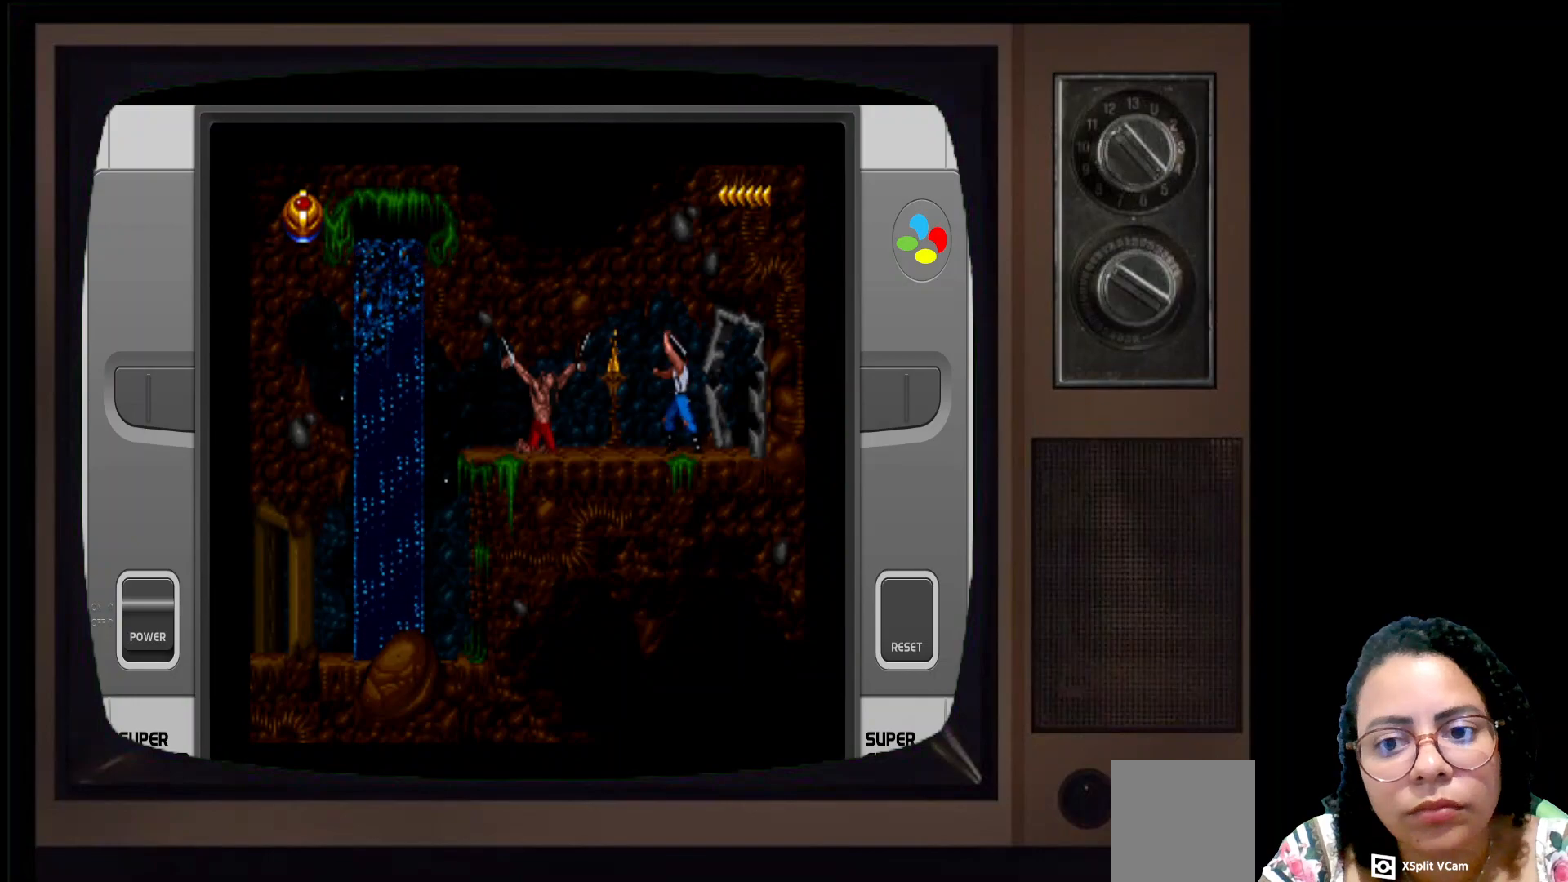
{"buttons": [], "left_stick": "right", "right_stick": "center", "events": [[417, "left_stick", "right"]]}
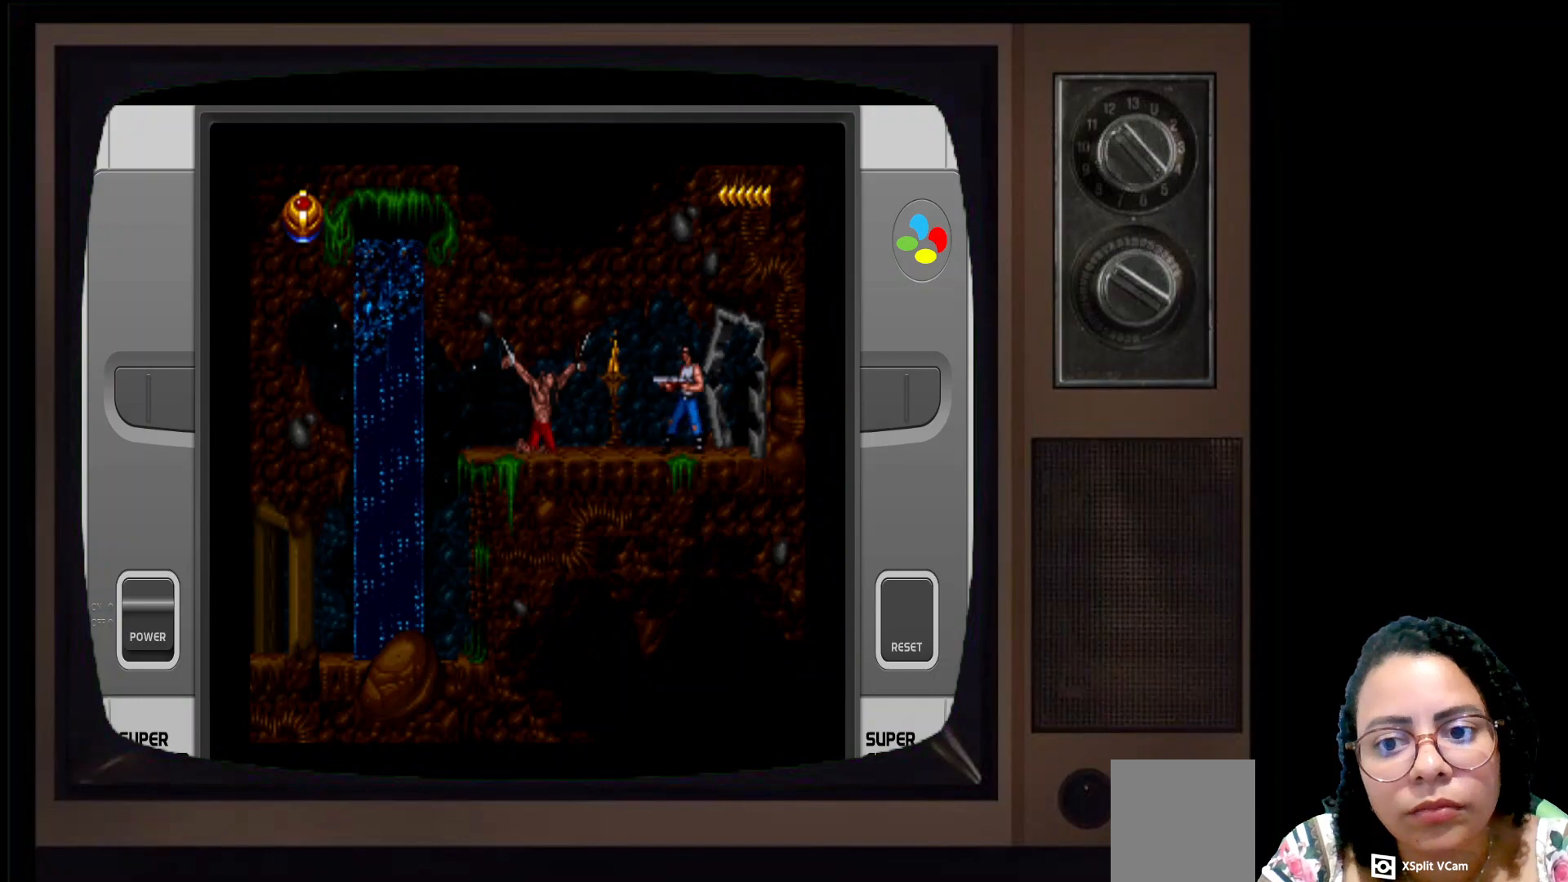
{"buttons": [], "left_stick": "right", "right_stick": "center", "events": []}